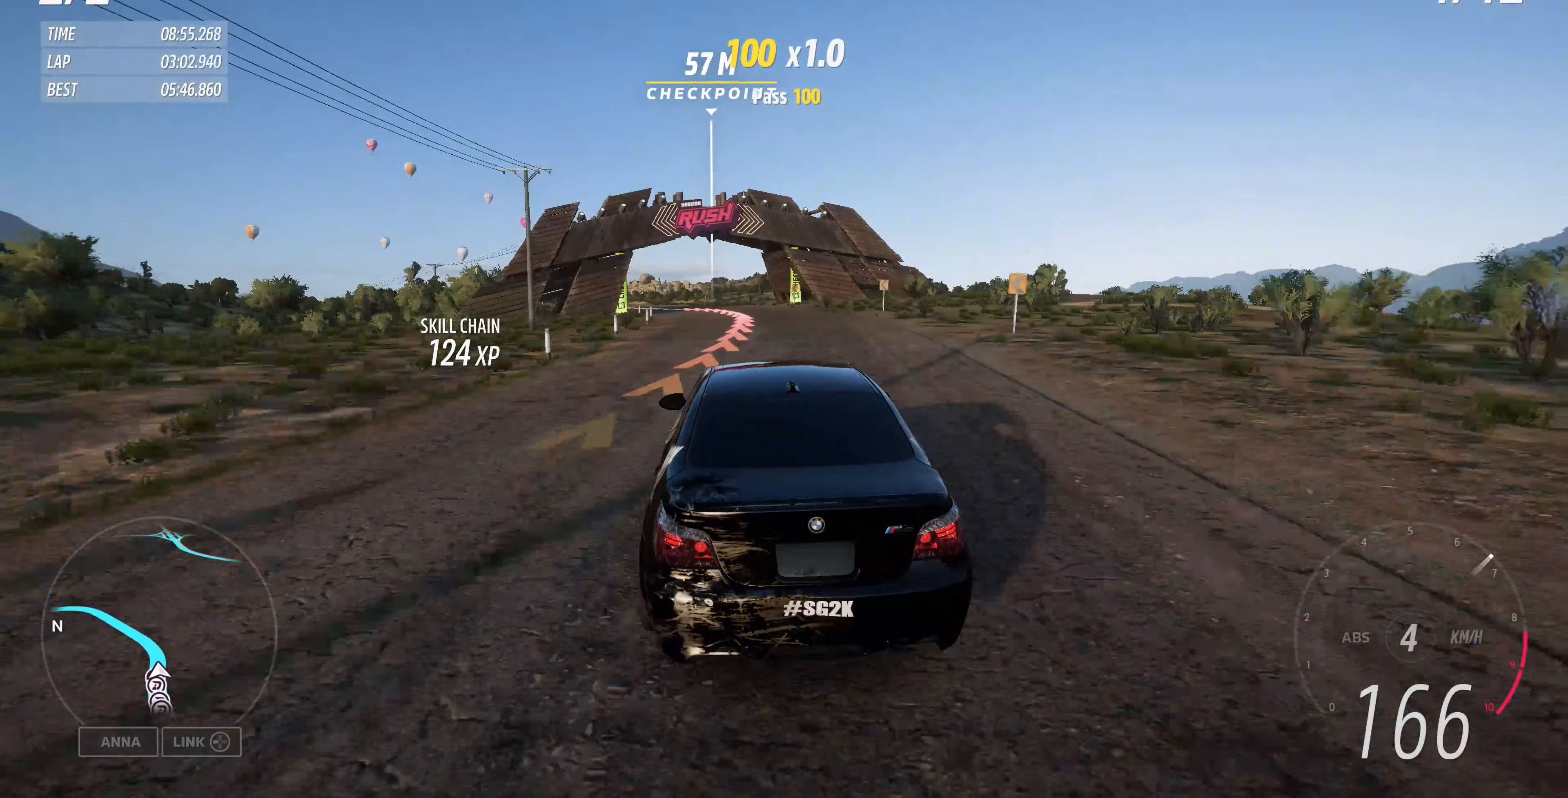
Gameplay with a controller (PlayStation layout); each line is a JSON object with the inputs held at the frame after it. "events" lists button and stick changes between this image and that frame as [ms after this image, input, new state], when the widget could be followed in between.
{"buttons": ["R2"], "left_stick": "up-left", "right_stick": "center", "events": []}
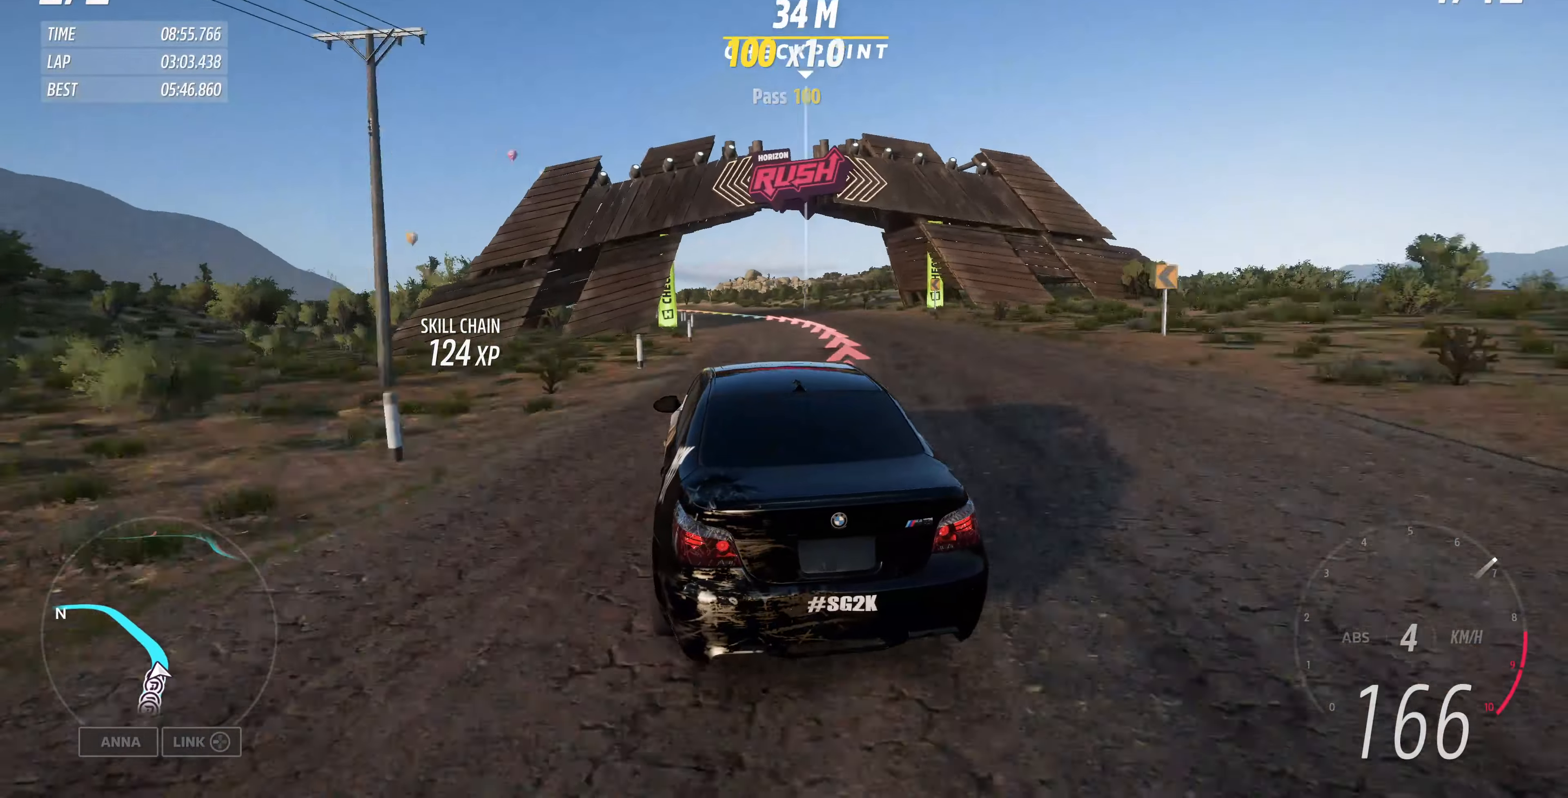
{"buttons": ["R2"], "left_stick": "up-left", "right_stick": "center", "events": []}
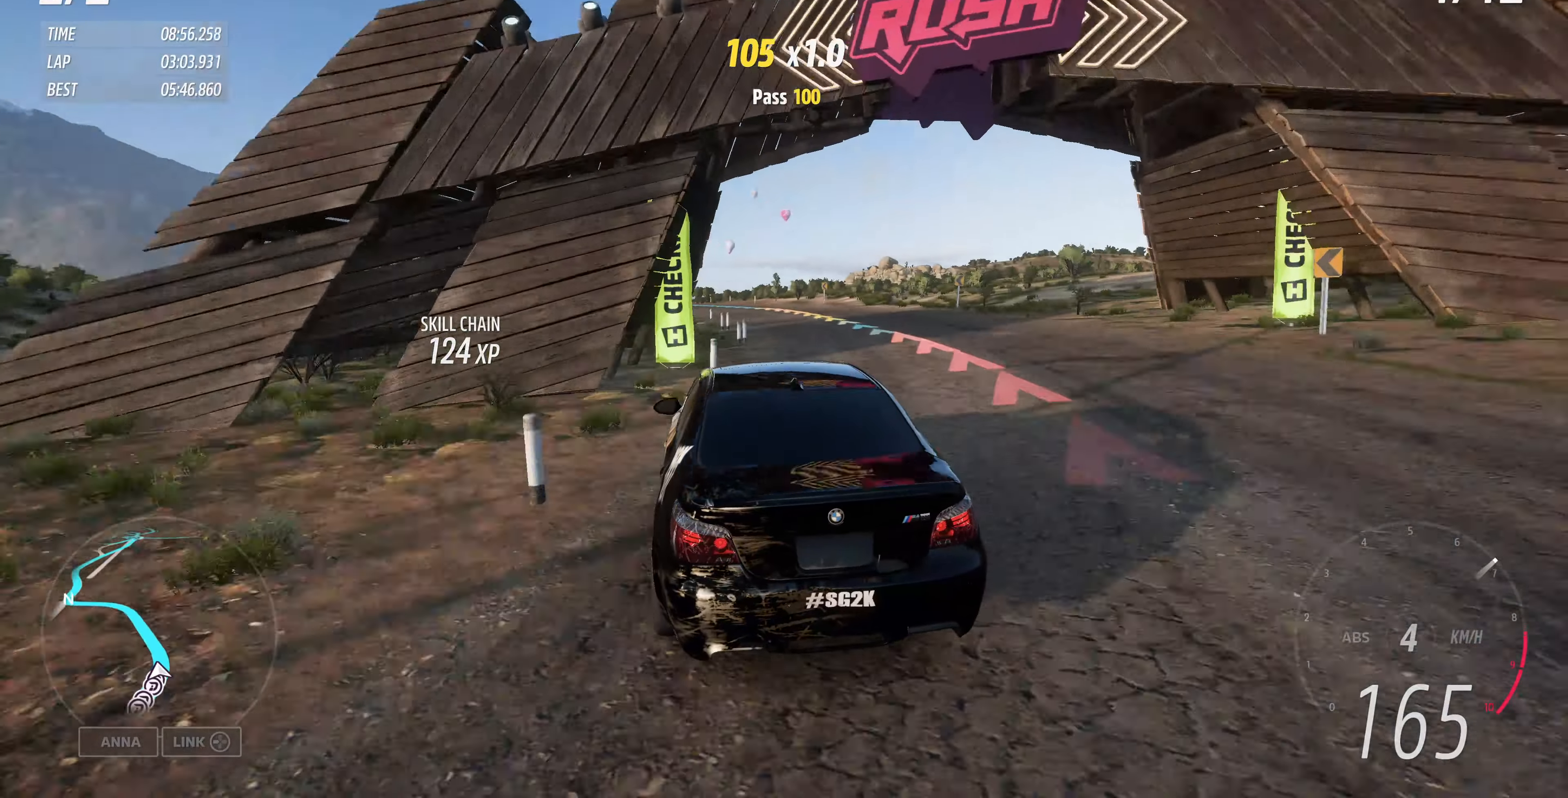
{"buttons": ["R2"], "left_stick": "up-left", "right_stick": "center", "events": []}
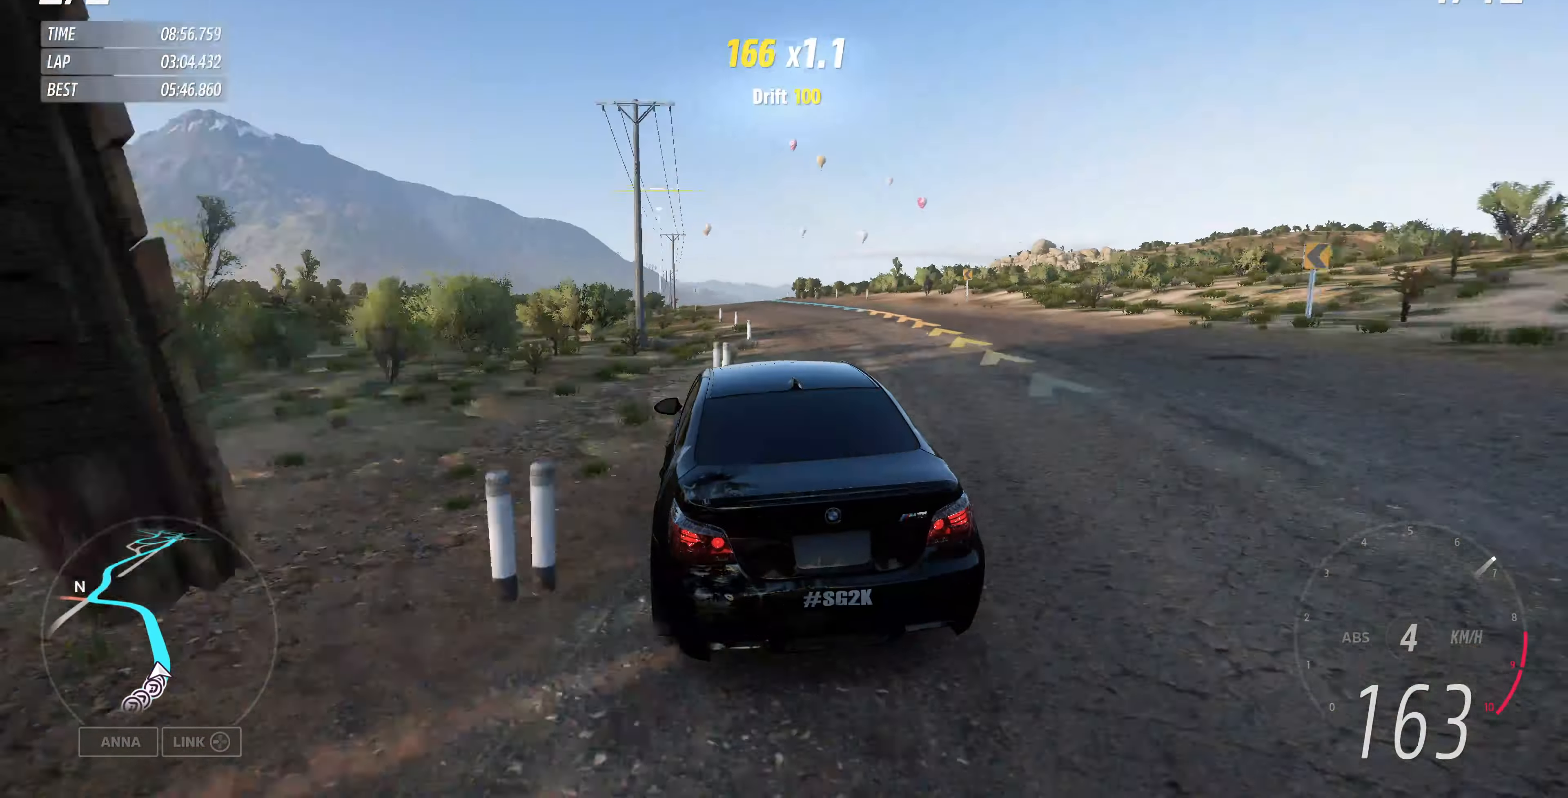
{"buttons": ["R2"], "left_stick": "up-right", "right_stick": "center", "events": [[367, "left_stick", "up-right"]]}
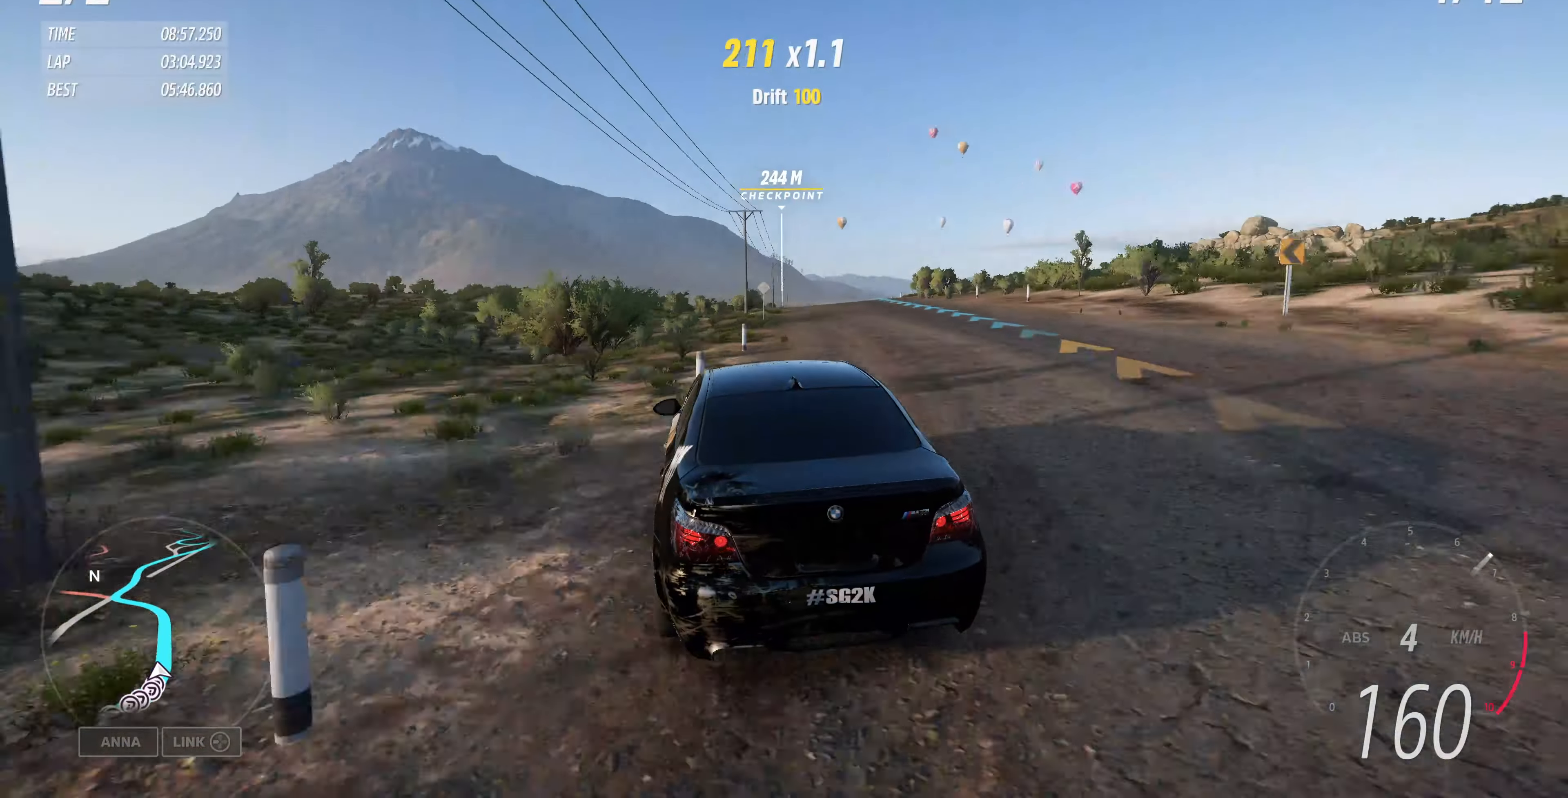
{"buttons": ["R2"], "left_stick": "center", "right_stick": "center", "events": [[233, "left_stick", "up"], [500, "left_stick", "center"]]}
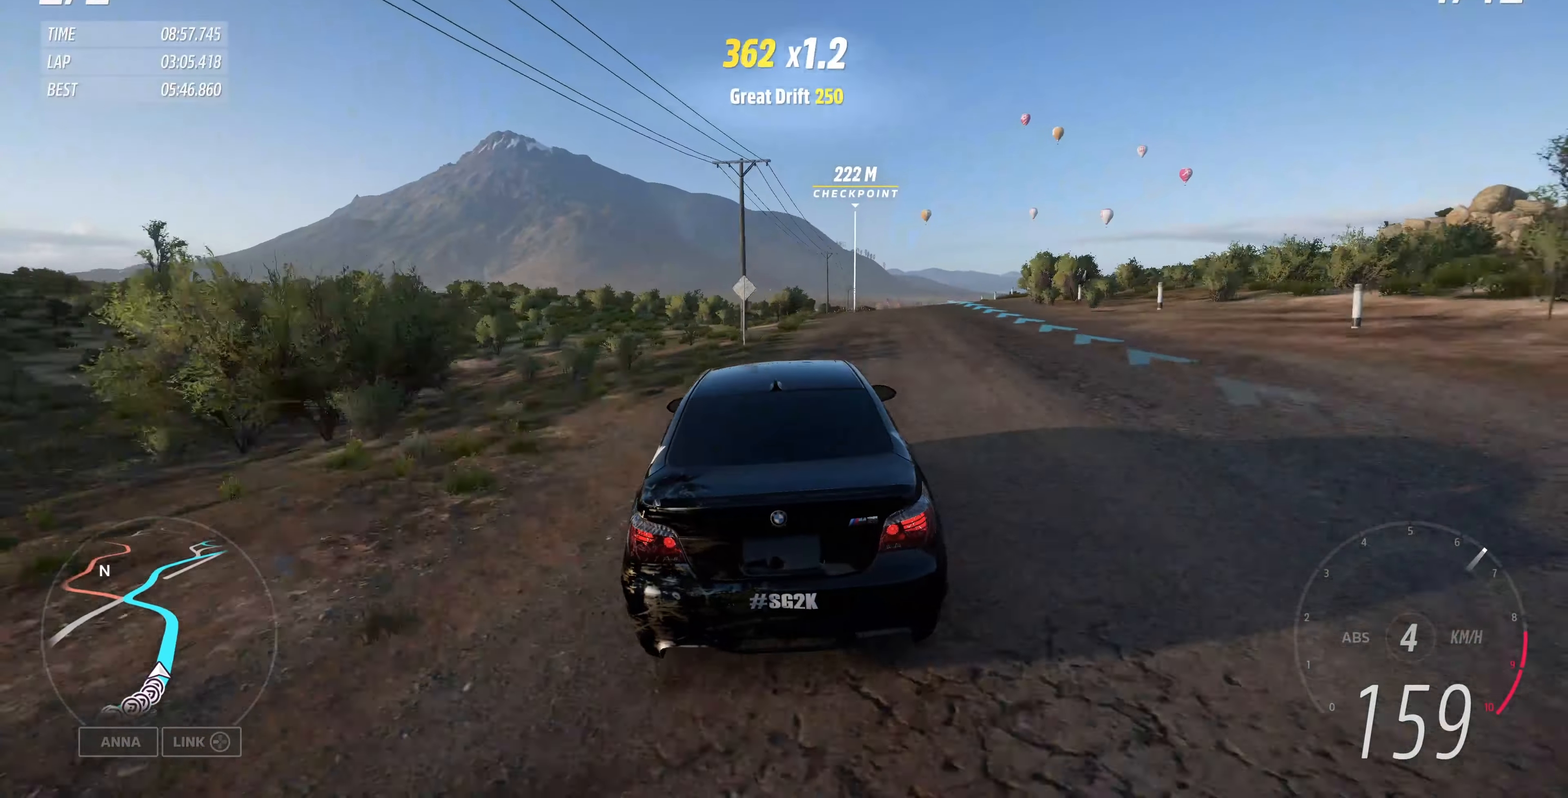
{"buttons": ["R2"], "left_stick": "up", "right_stick": "center", "events": [[300, "left_stick", "up"]]}
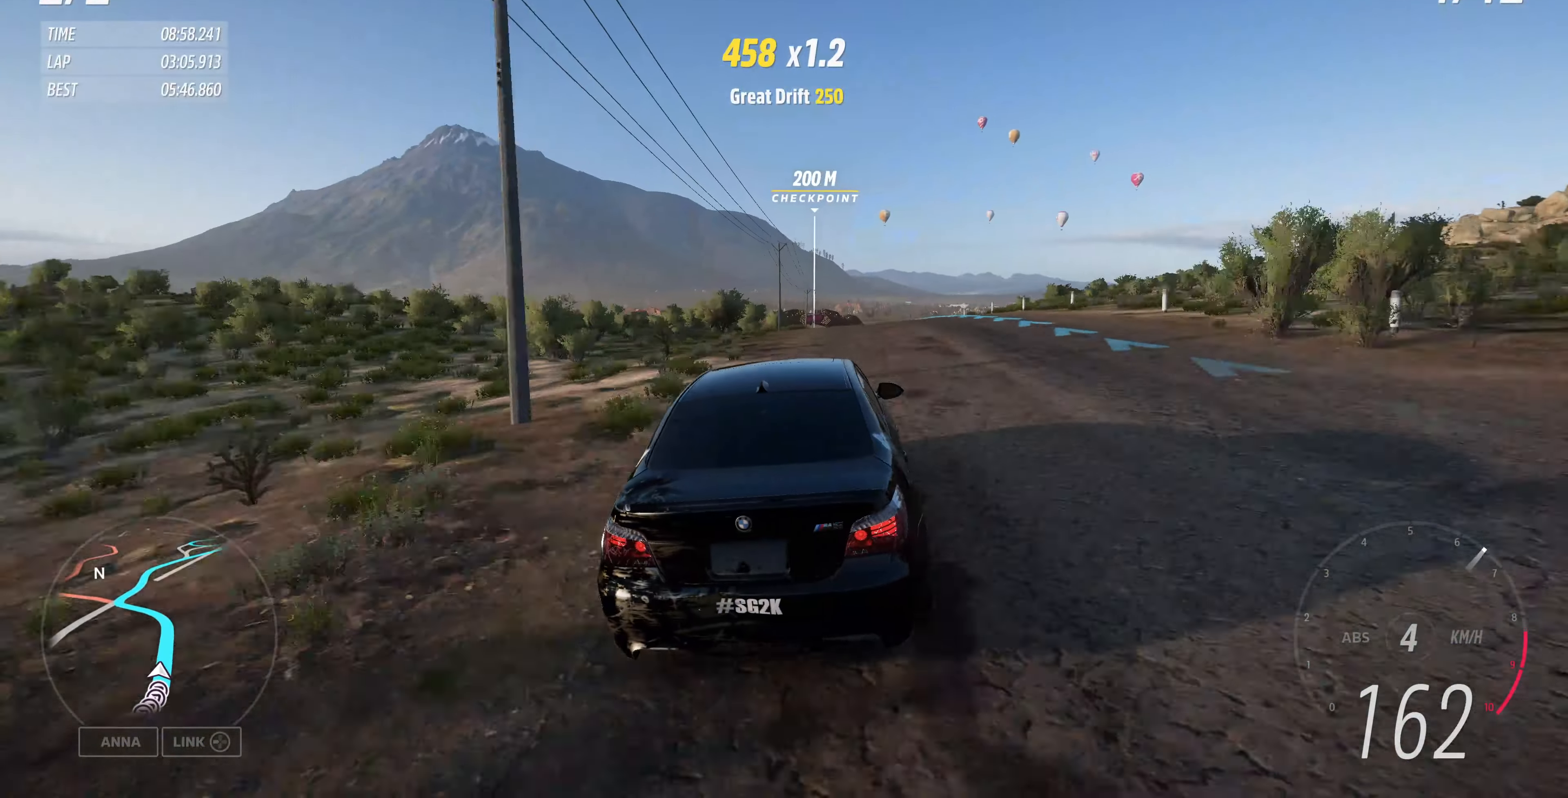
{"buttons": ["R2"], "left_stick": "up", "right_stick": "up", "events": [[33, "right_stick", "up"]]}
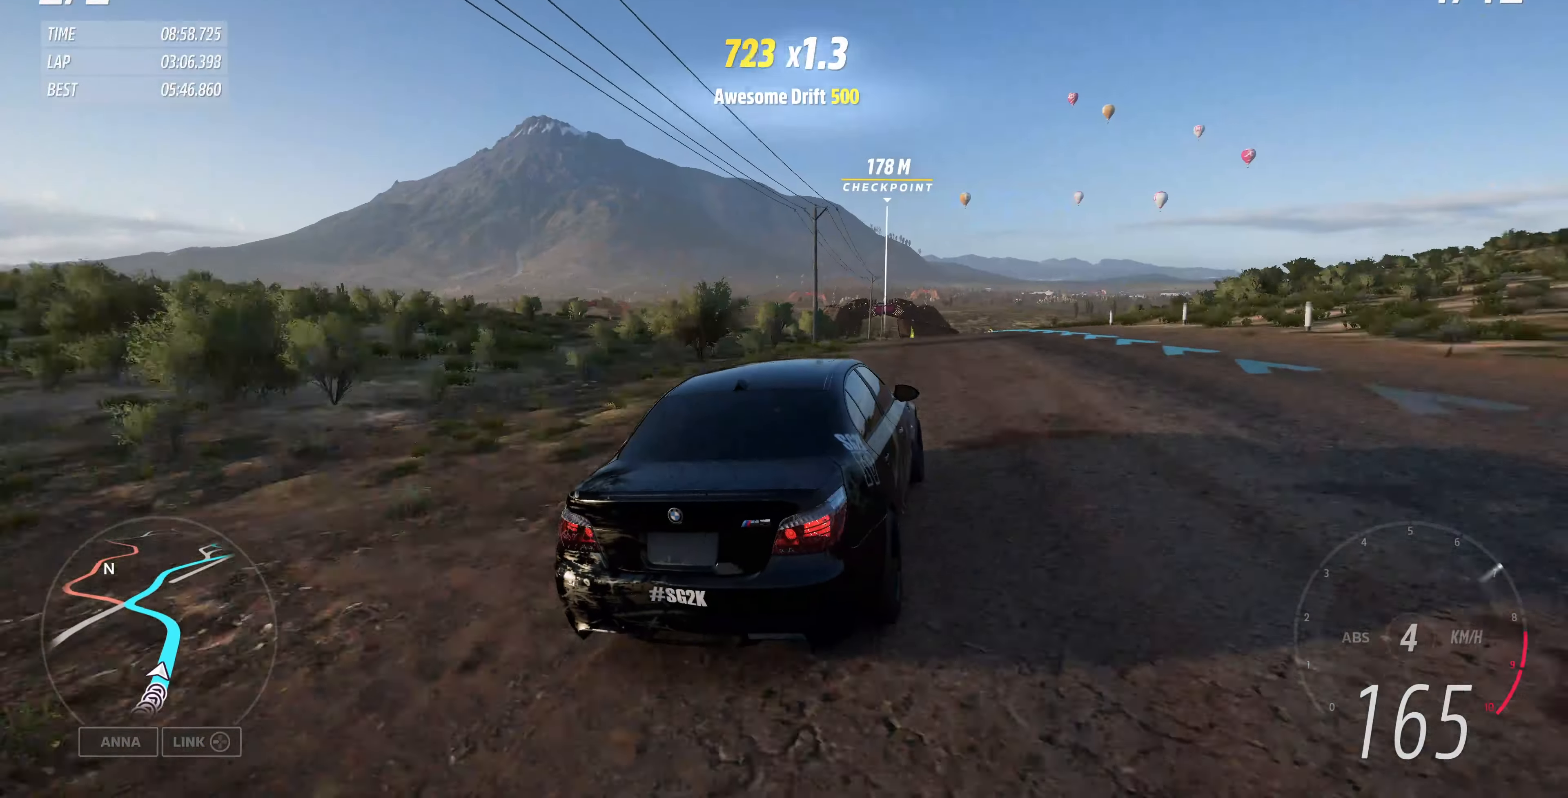
{"buttons": ["R2"], "left_stick": "up", "right_stick": "up", "events": []}
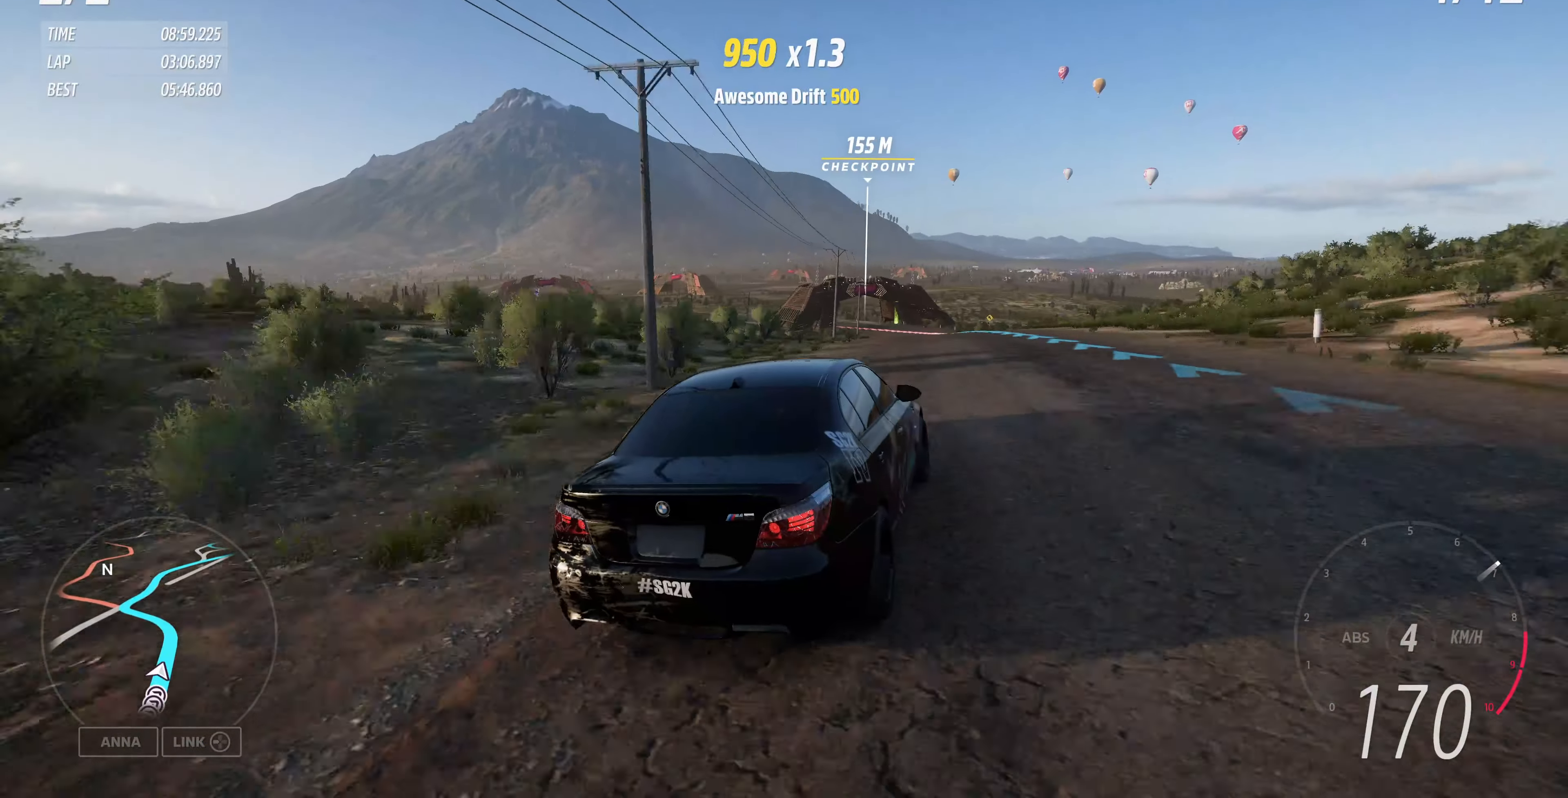
{"buttons": ["R2"], "left_stick": "up", "right_stick": "up", "events": []}
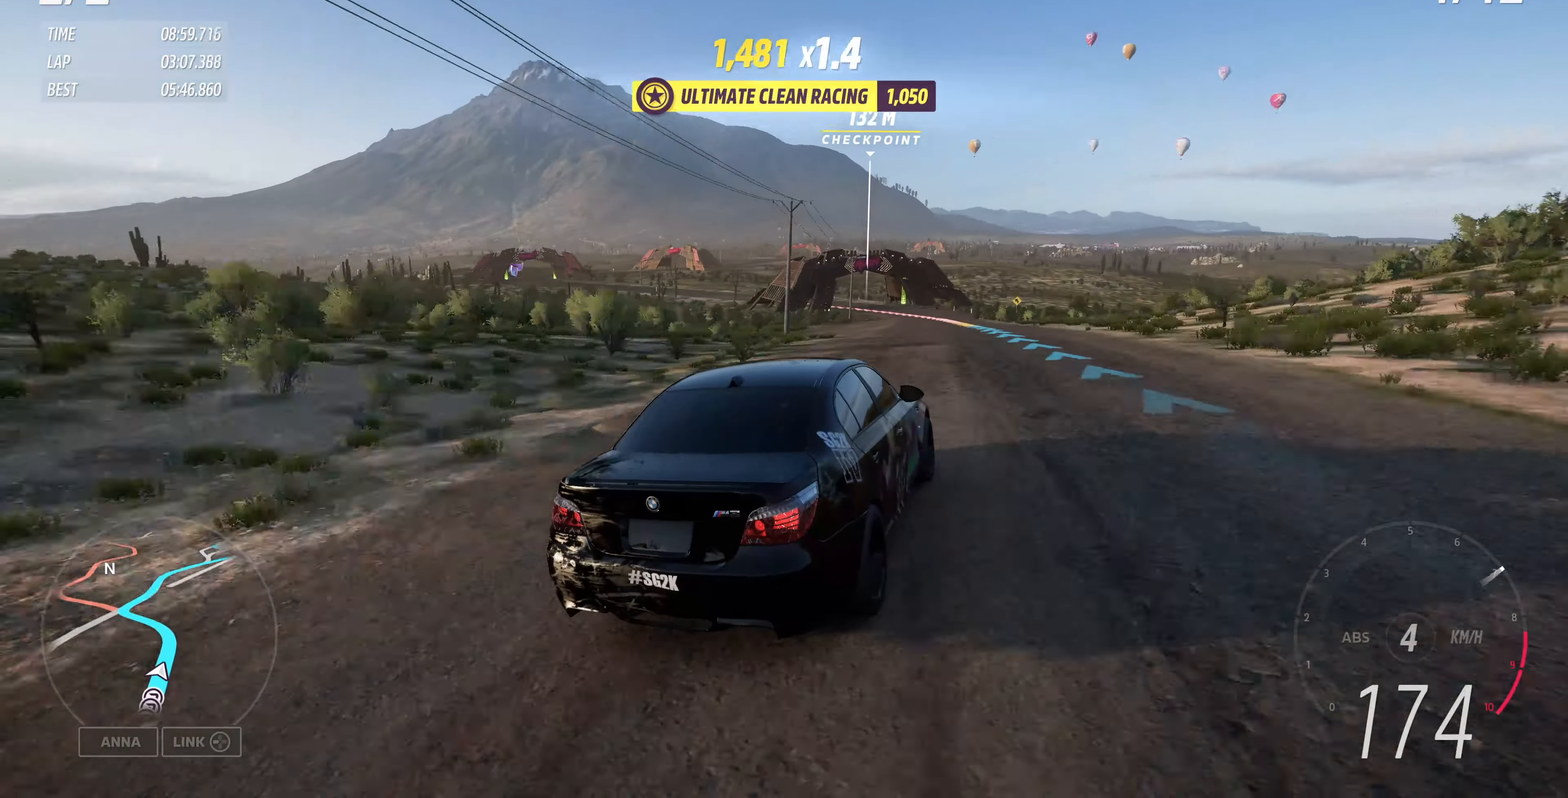
{"buttons": ["R2"], "left_stick": "up", "right_stick": "up", "events": []}
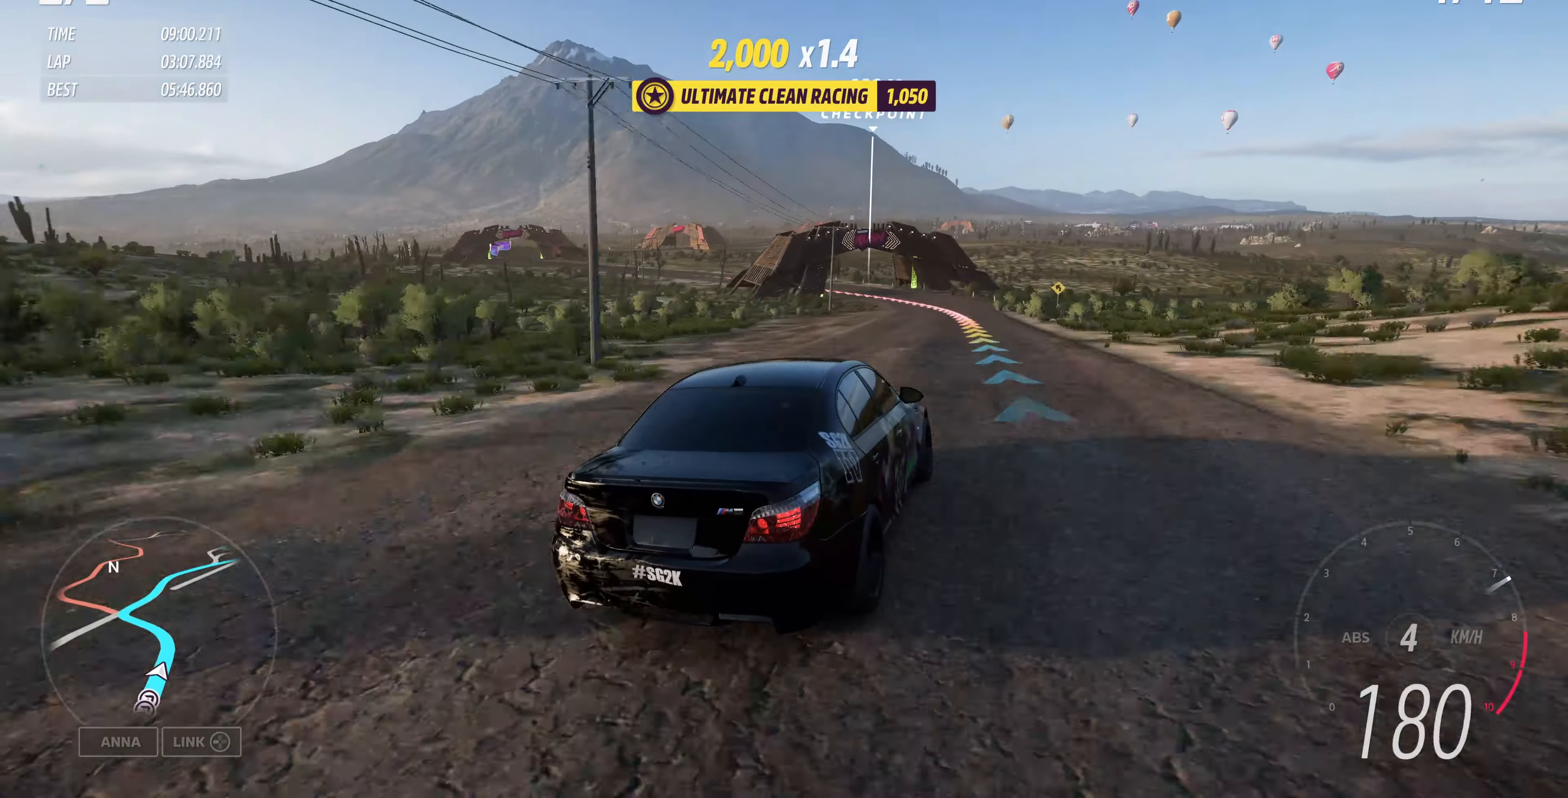
{"buttons": ["R2"], "left_stick": "up-left", "right_stick": "up", "events": [[67, "left_stick", "up-left"]]}
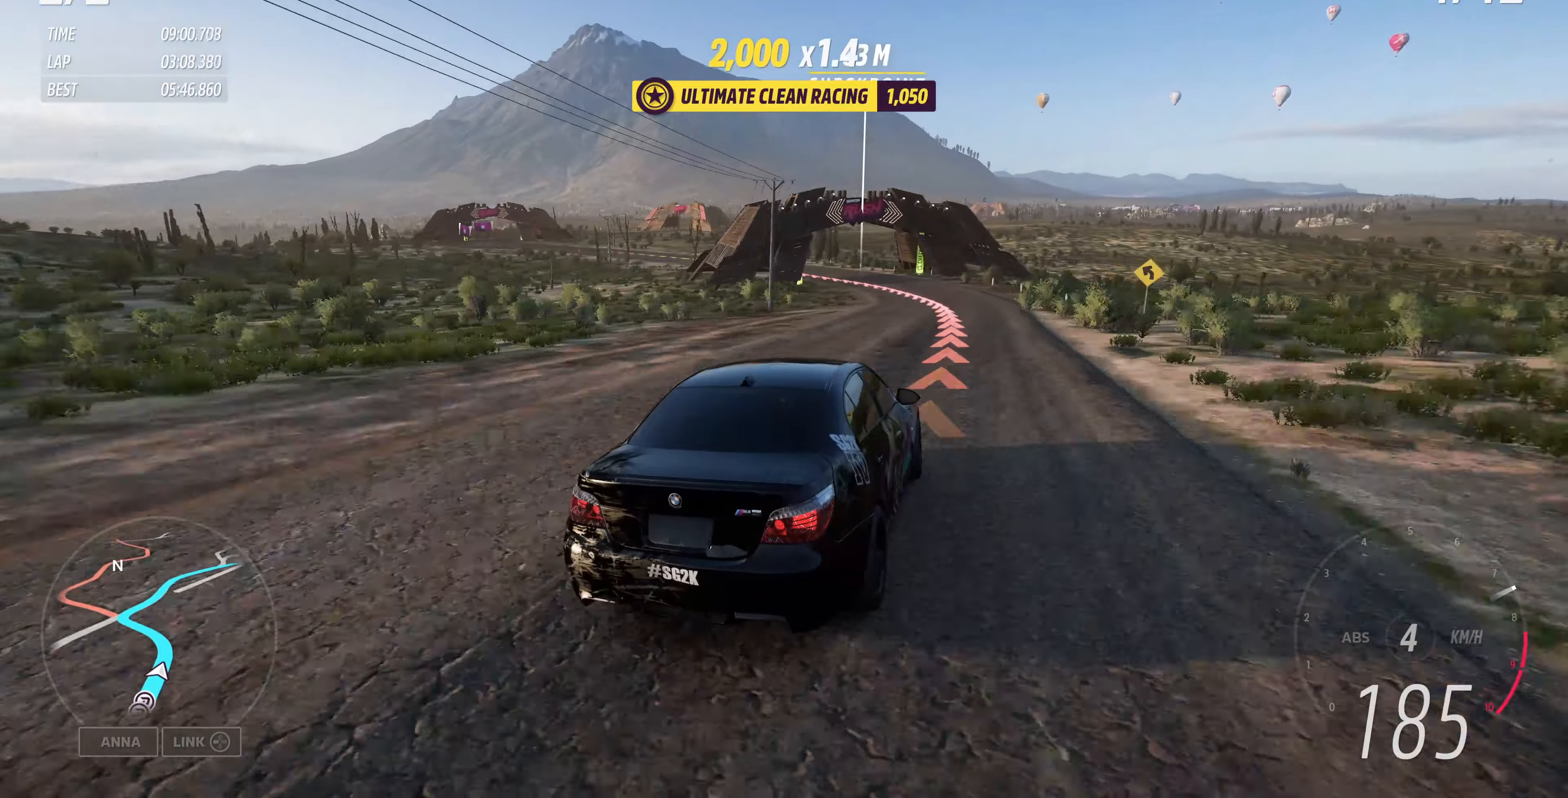
{"buttons": ["R2"], "left_stick": "up-left", "right_stick": "up", "events": []}
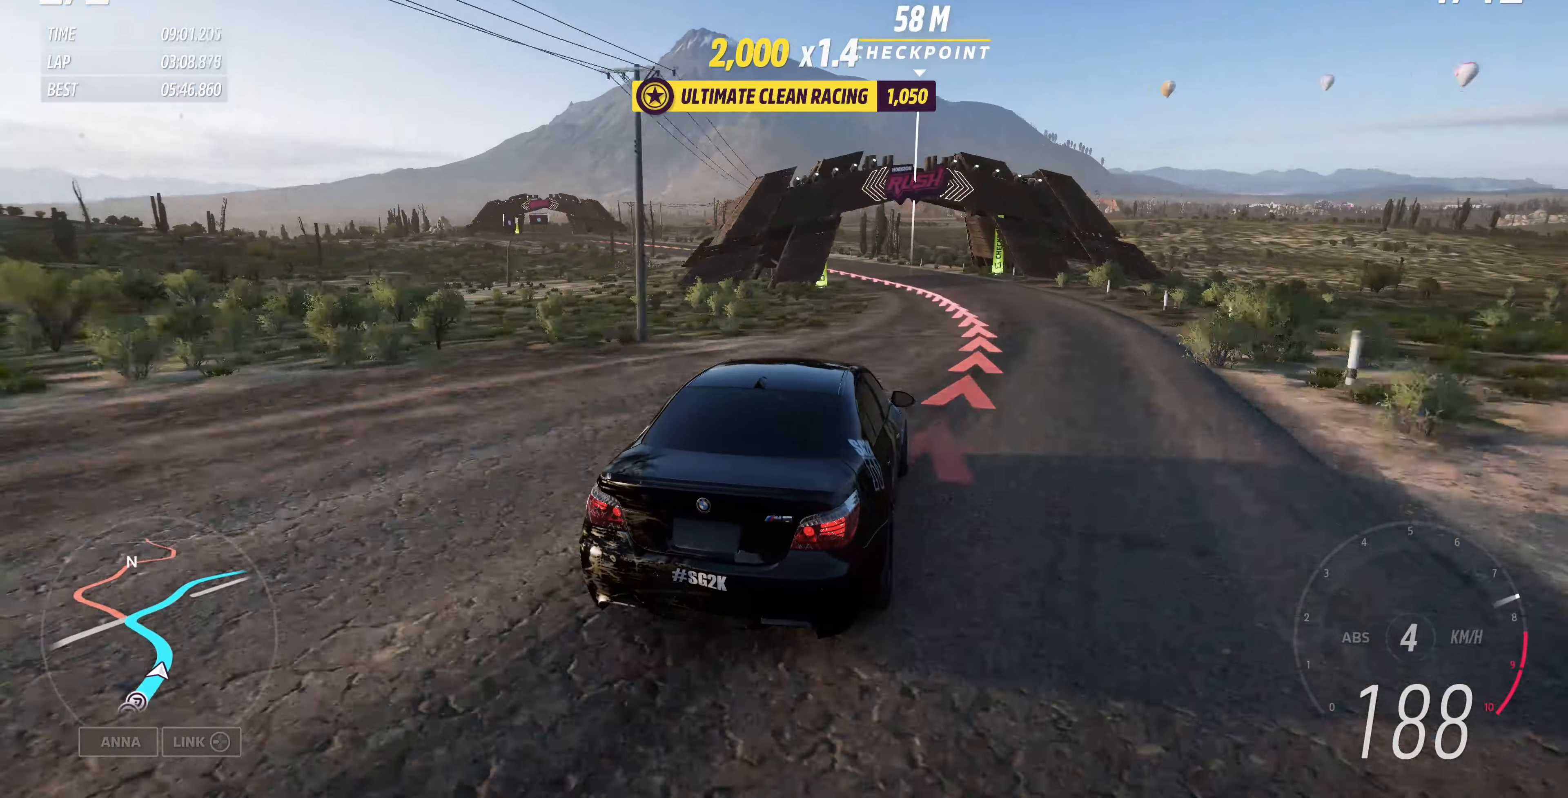
{"buttons": [], "left_stick": "up-left", "right_stick": "up", "events": [[300, "R2", "up"]]}
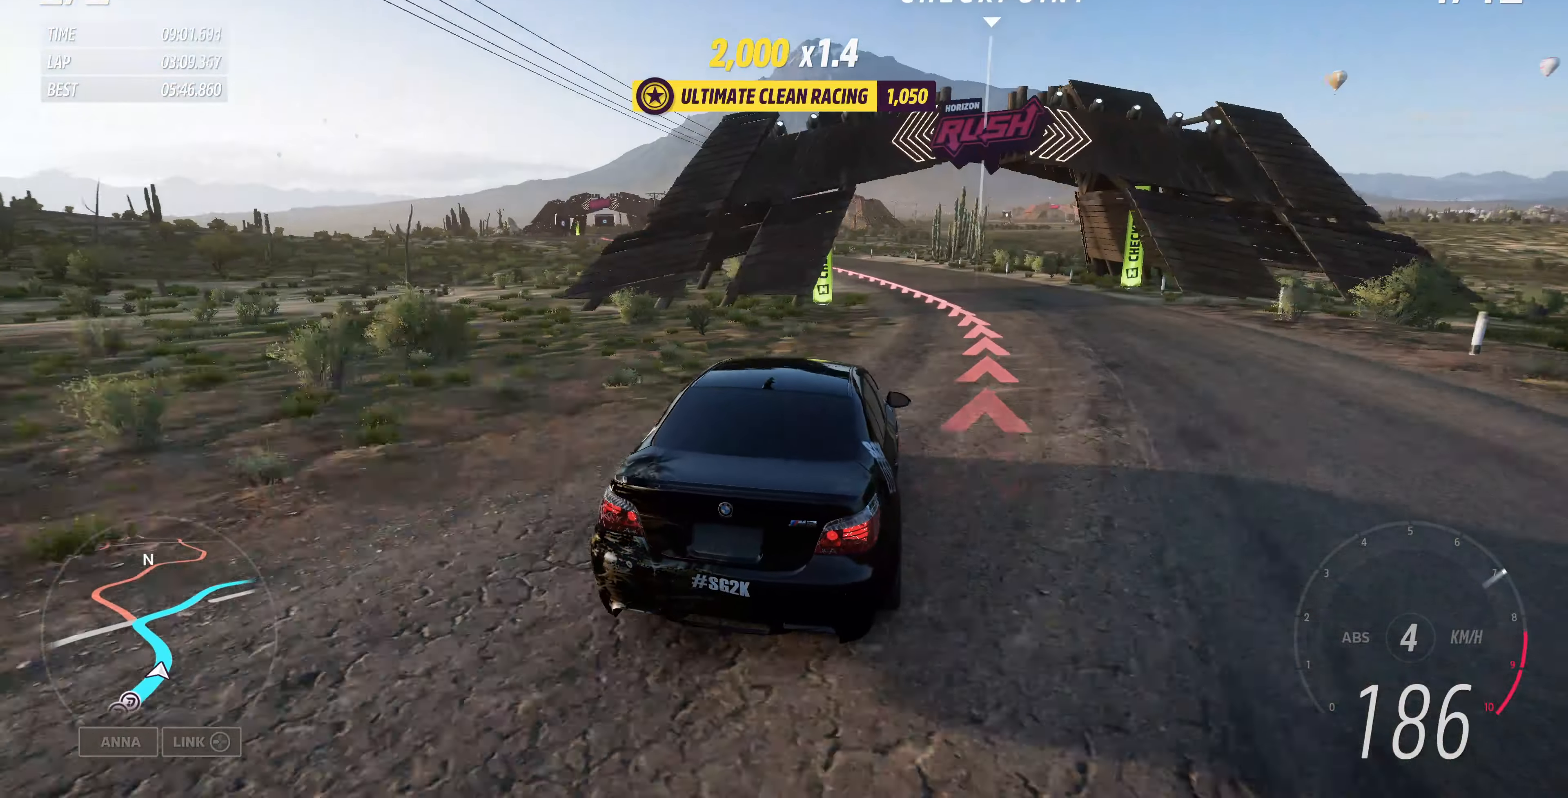
{"buttons": [], "left_stick": "up-left", "right_stick": "up", "events": []}
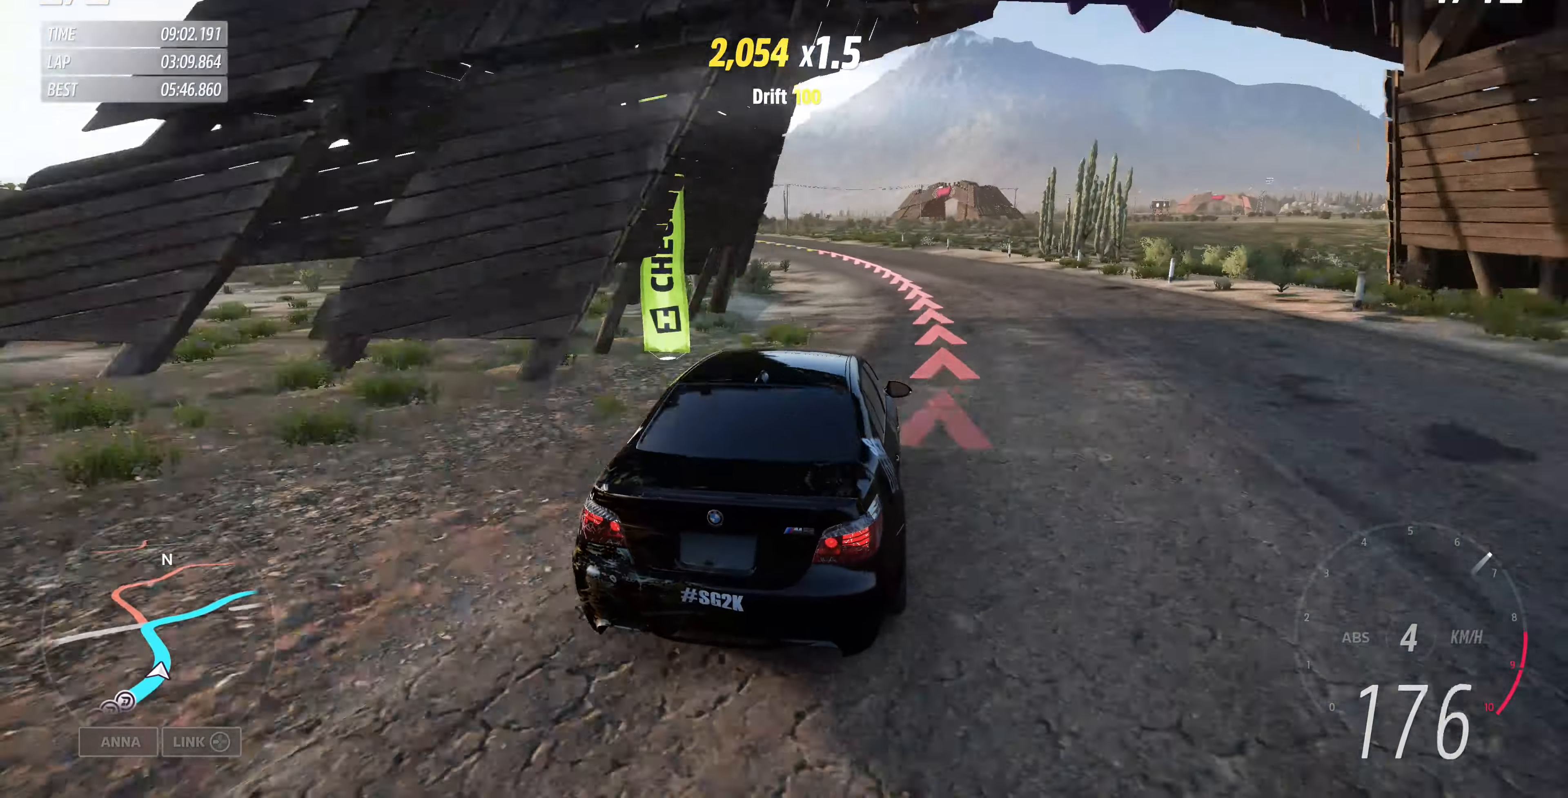
{"buttons": [], "left_stick": "up-left", "right_stick": "up", "events": []}
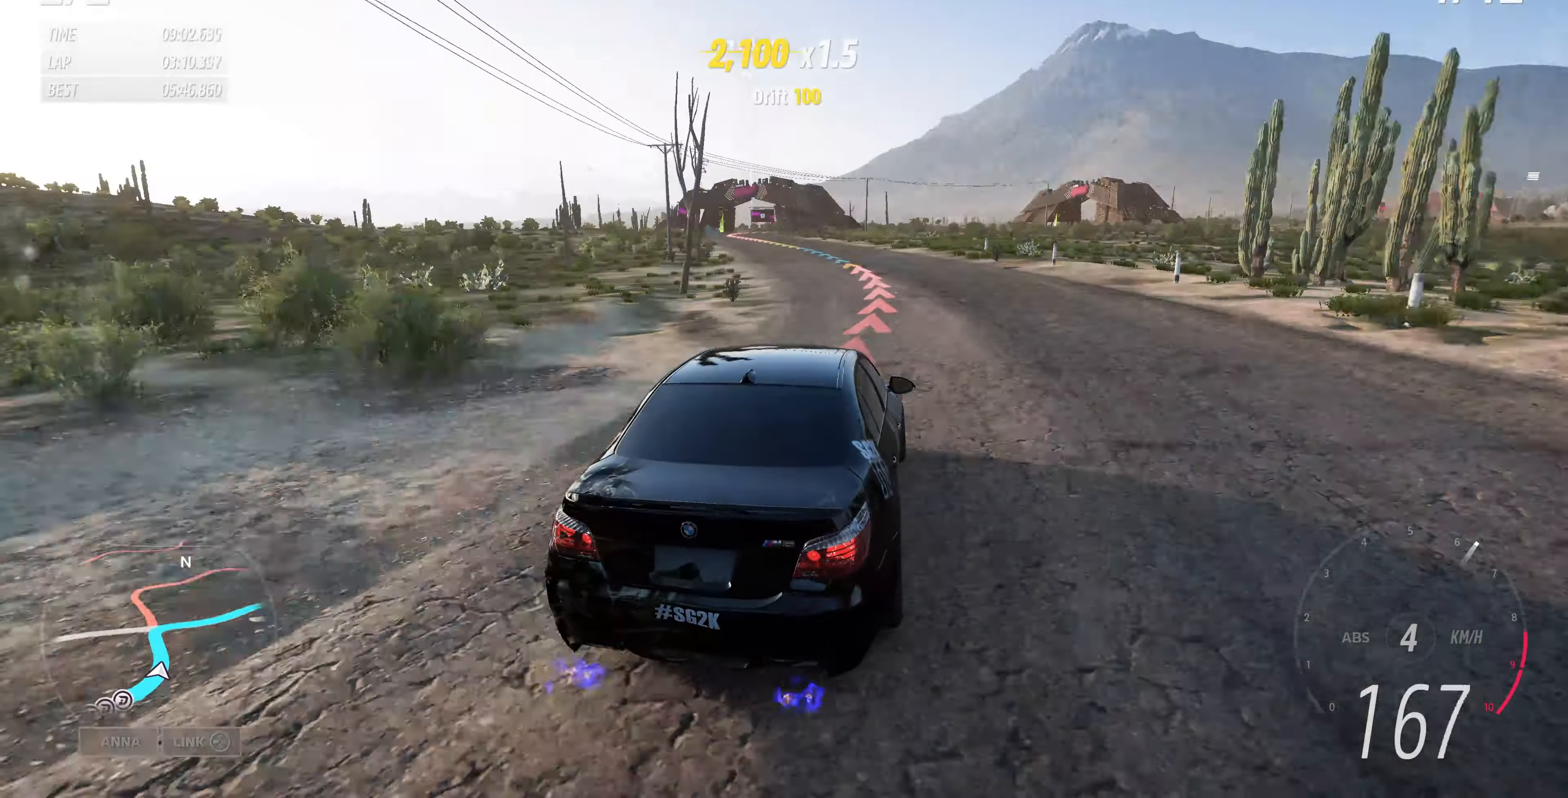
{"buttons": [], "left_stick": "up-left", "right_stick": "up", "events": []}
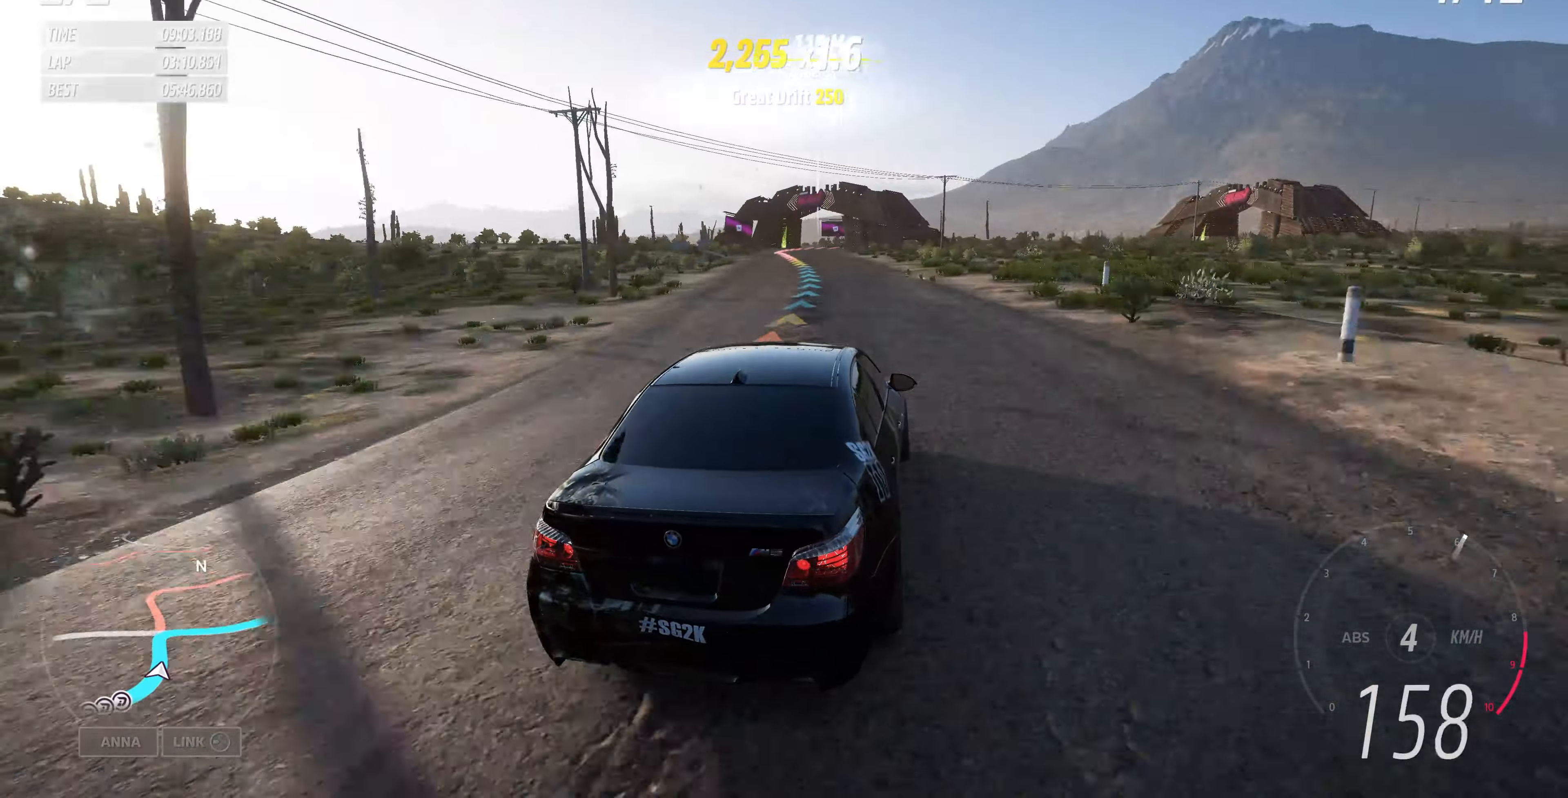
{"buttons": [], "left_stick": "up-left", "right_stick": "up", "events": []}
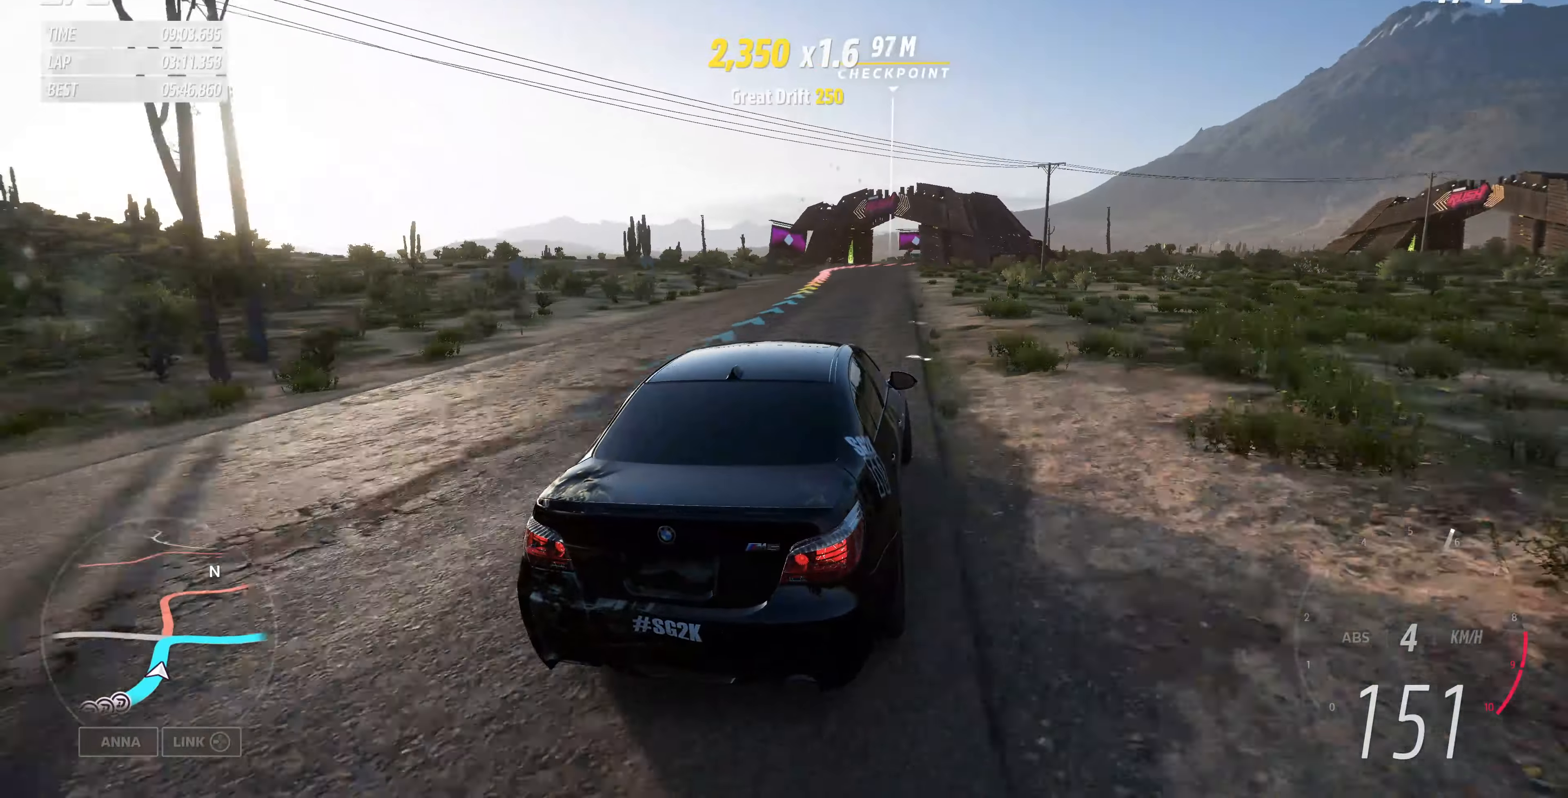
{"buttons": [], "left_stick": "up-left", "right_stick": "up", "events": []}
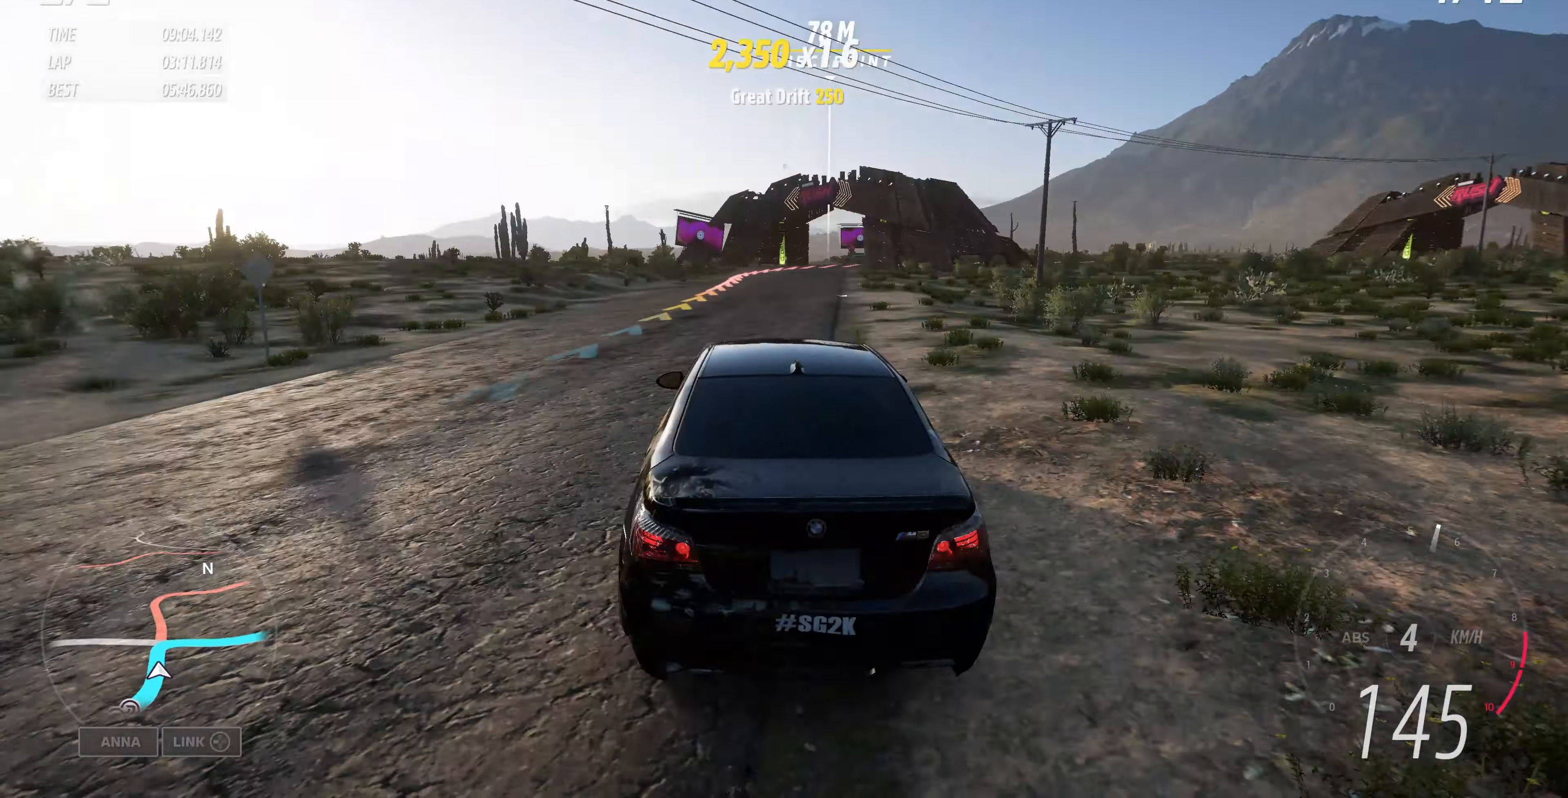
{"buttons": ["L2"], "left_stick": "up-right", "right_stick": "up", "events": [[133, "left_stick", "up"], [233, "left_stick", "up-right"], [366, "L2", "down"]]}
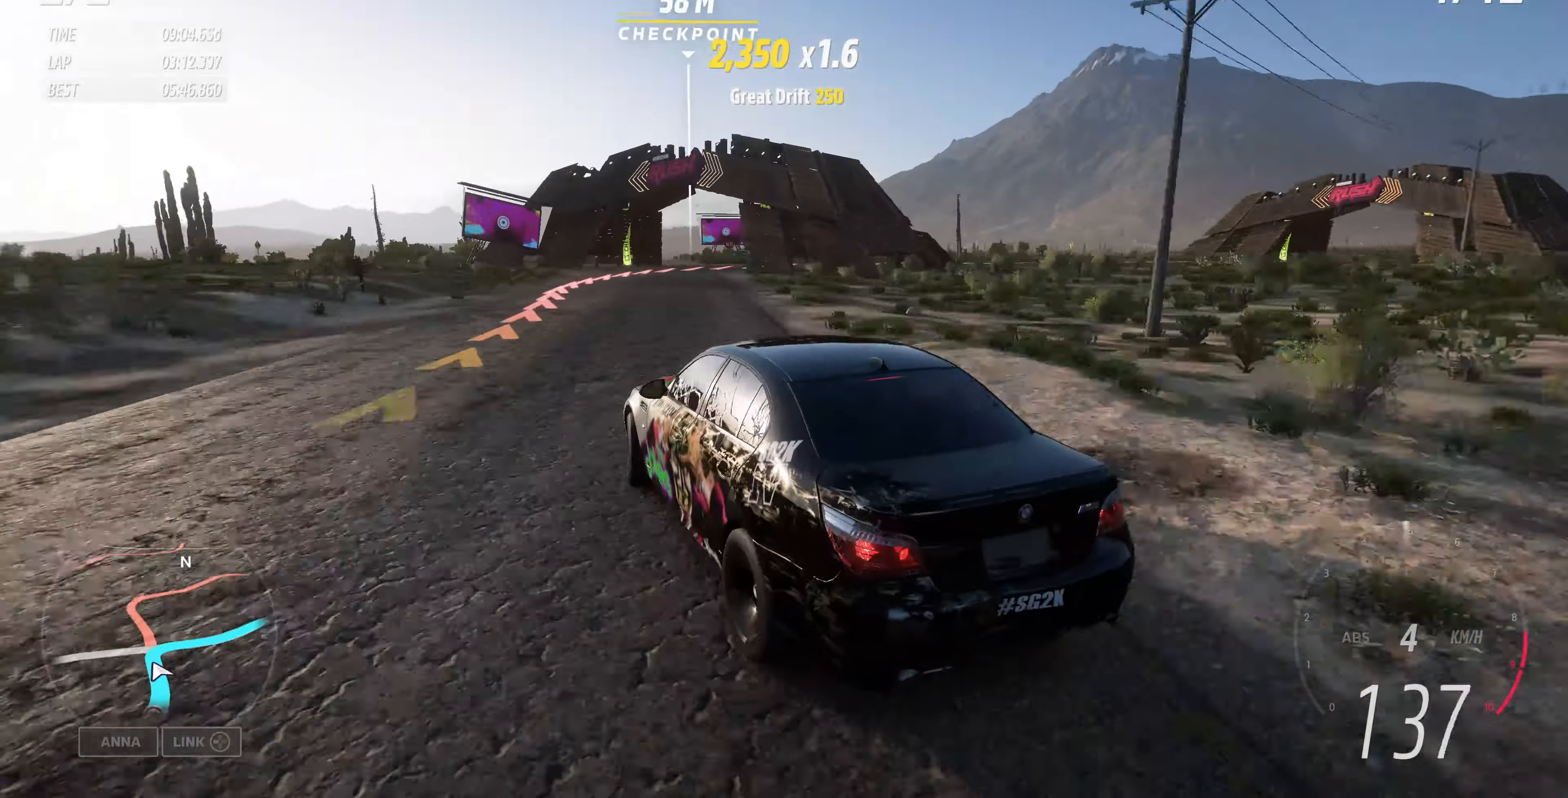
{"buttons": ["L2"], "left_stick": "up-right", "right_stick": "up", "events": []}
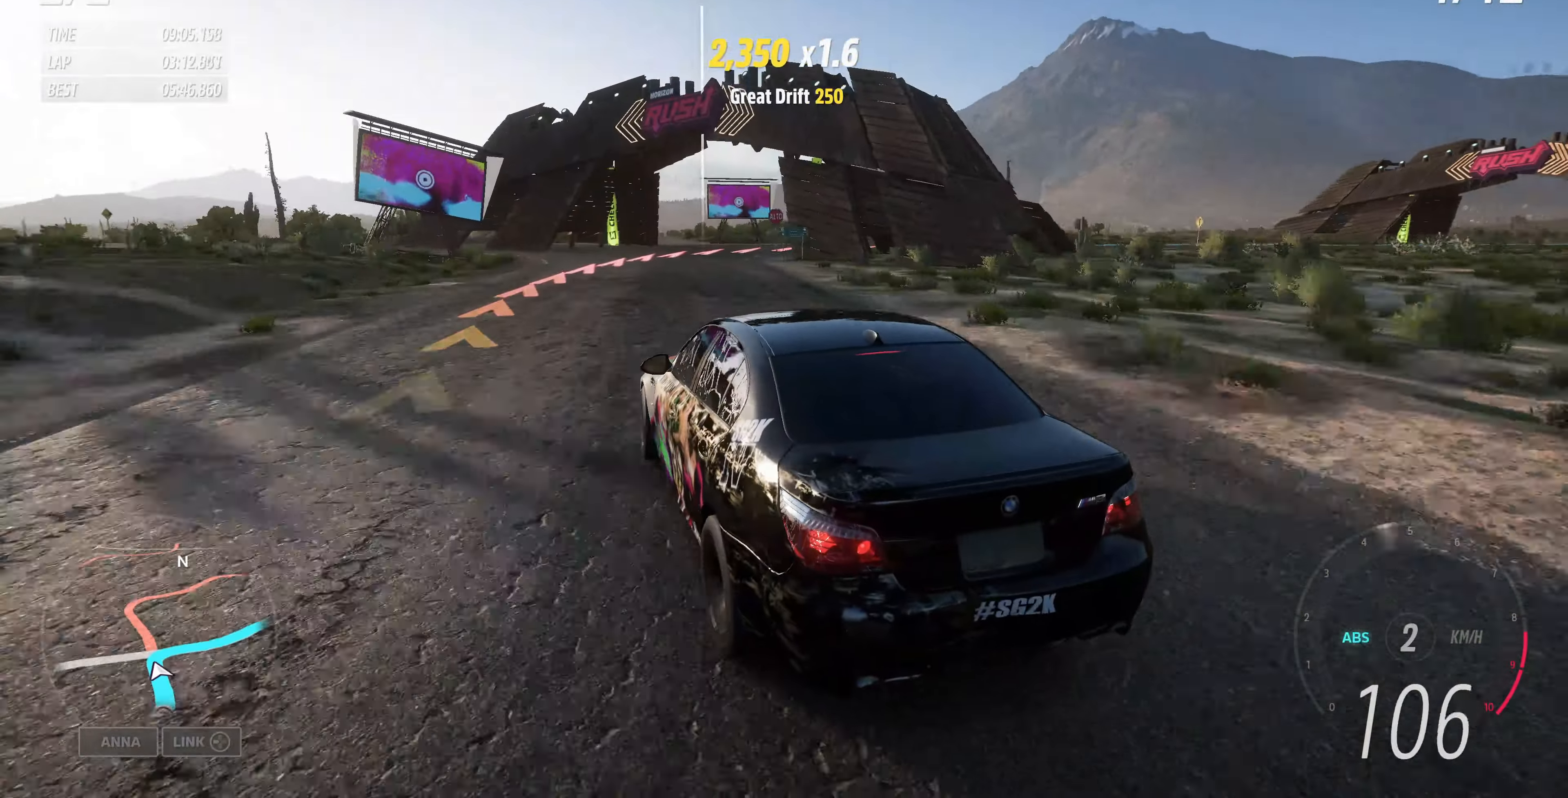
{"buttons": ["L2"], "left_stick": "up-right", "right_stick": "up", "events": [[266, "L2", "up"], [500, "L2", "down"]]}
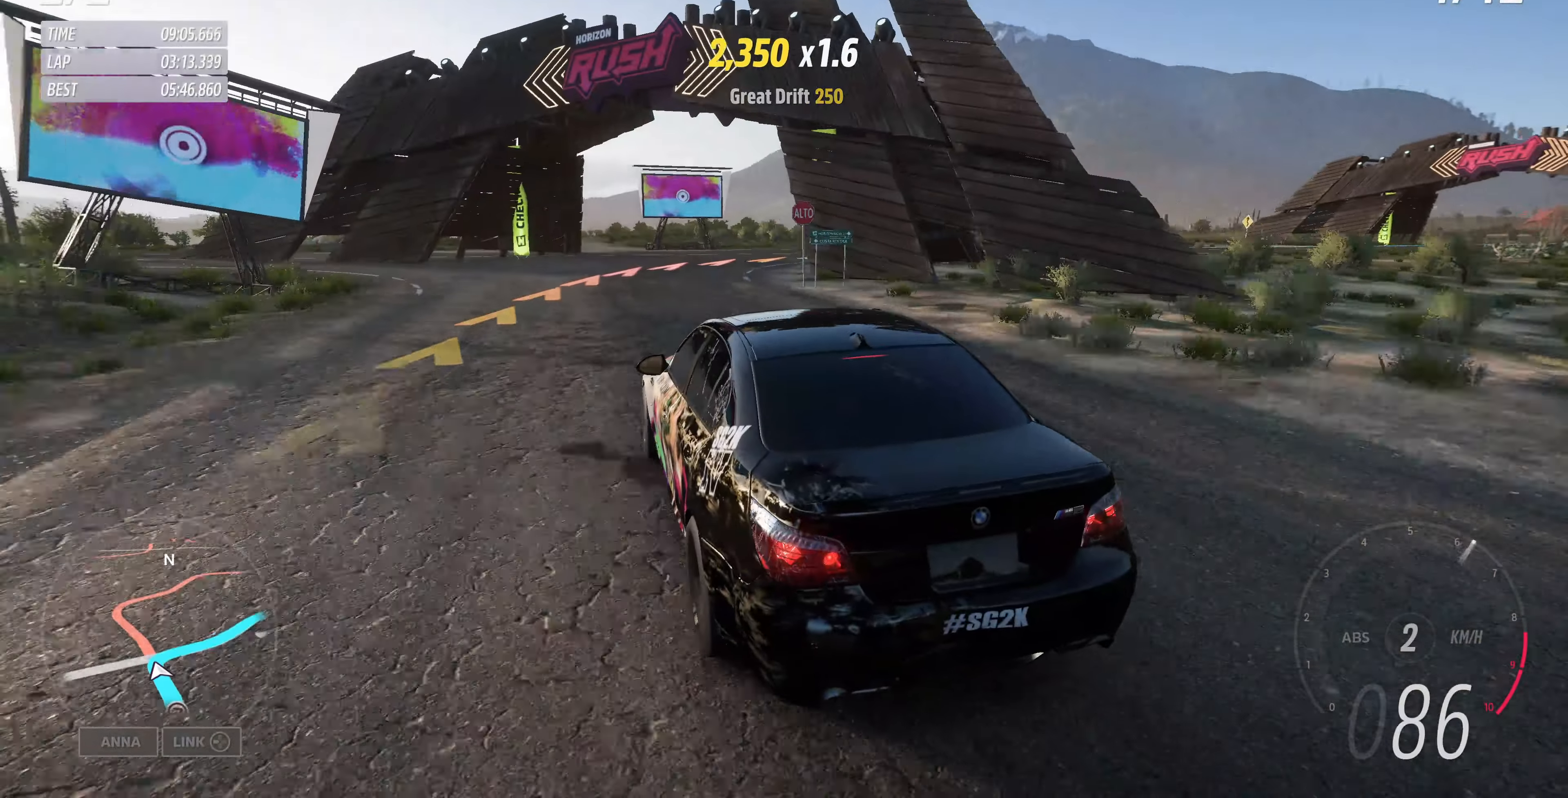
{"buttons": [], "left_stick": "up-right", "right_stick": "up", "events": [[500, "L2", "up"]]}
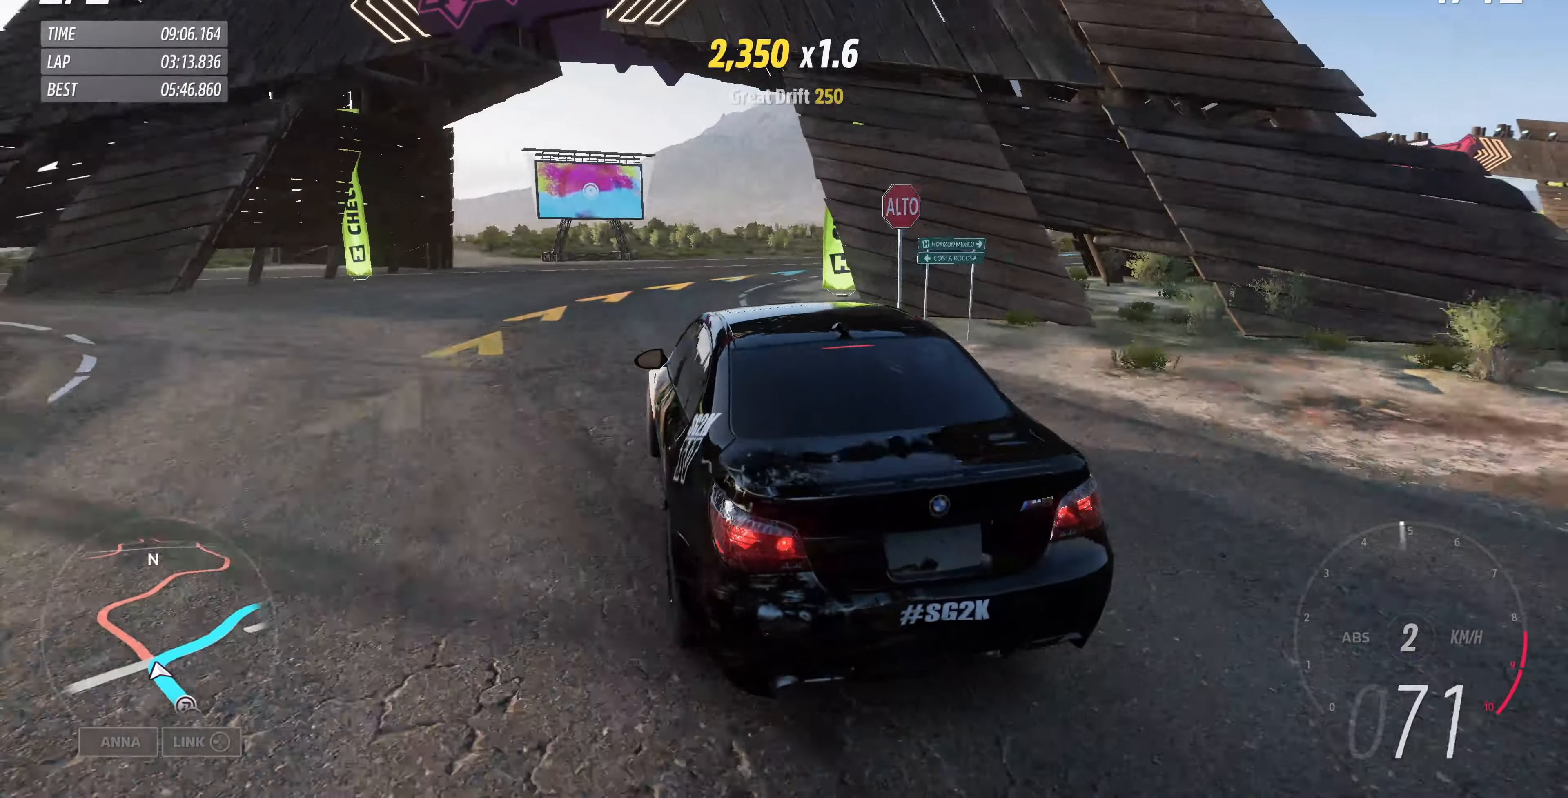
{"buttons": ["R2"], "left_stick": "up-right", "right_stick": "up", "events": [[200, "R2", "down"]]}
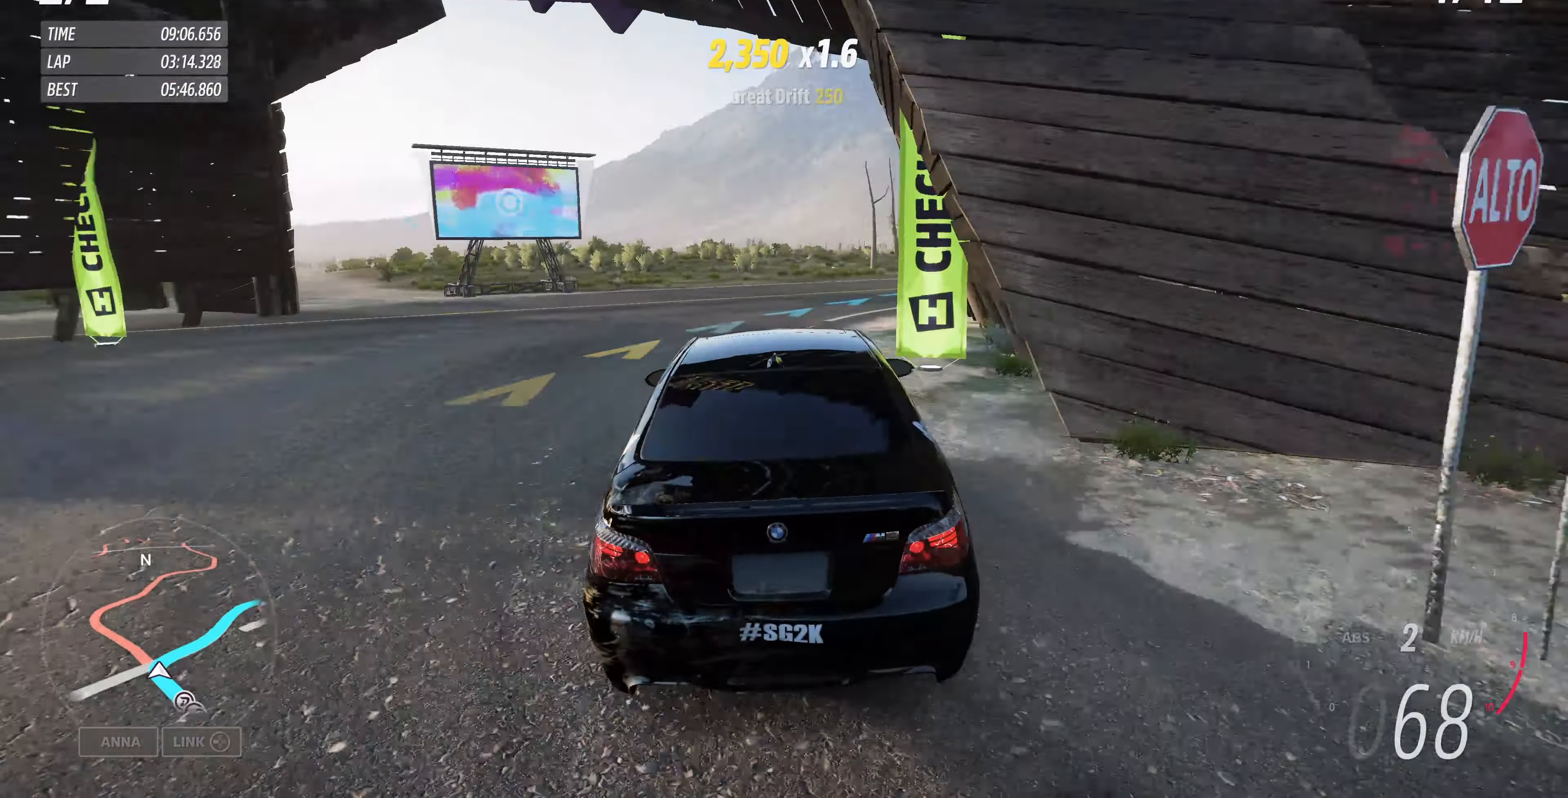
{"buttons": ["R2"], "left_stick": "up-right", "right_stick": "up", "events": []}
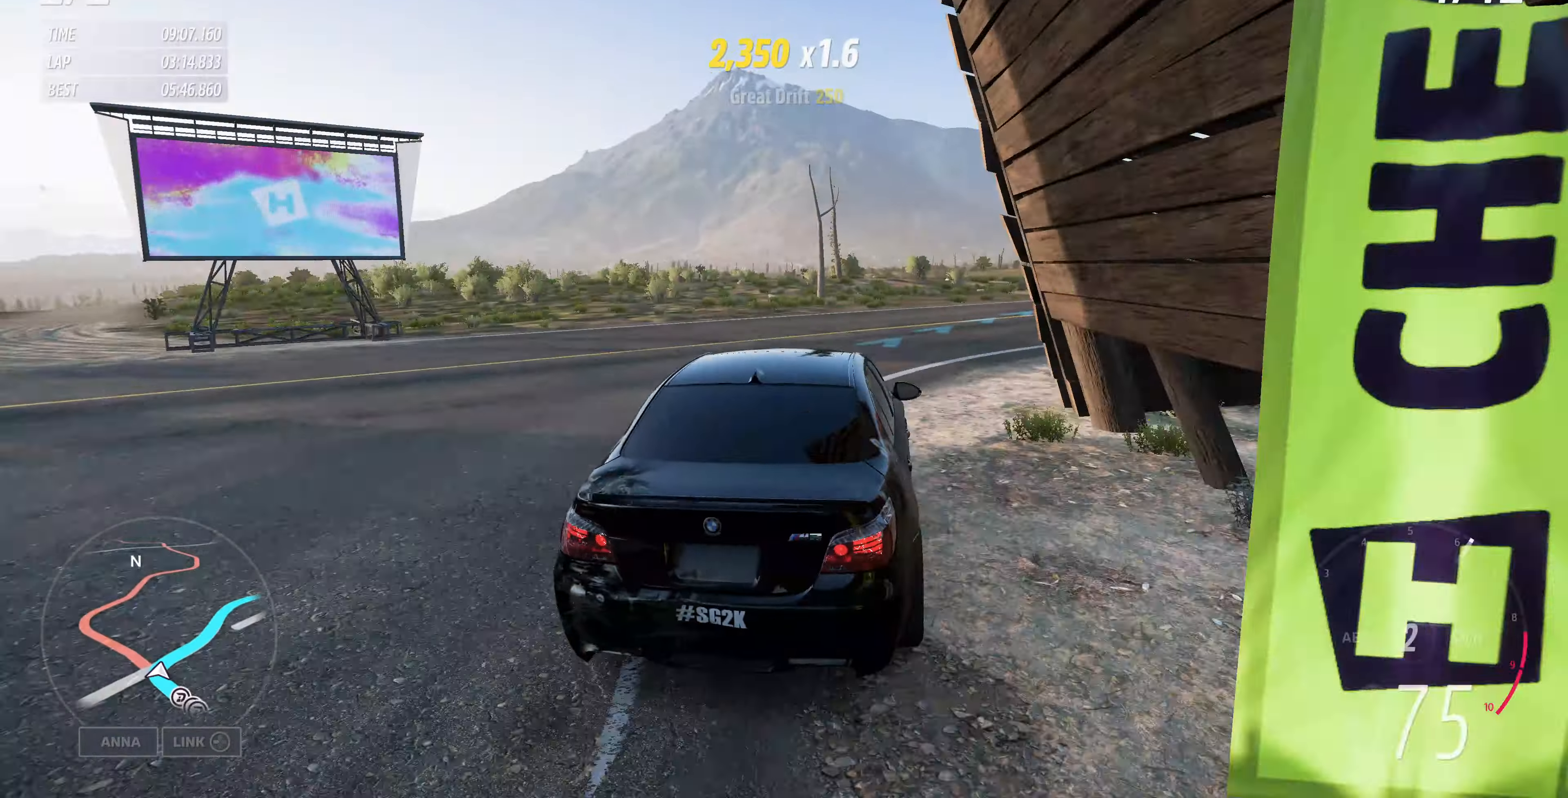
{"buttons": ["R2"], "left_stick": "up-right", "right_stick": "up", "events": []}
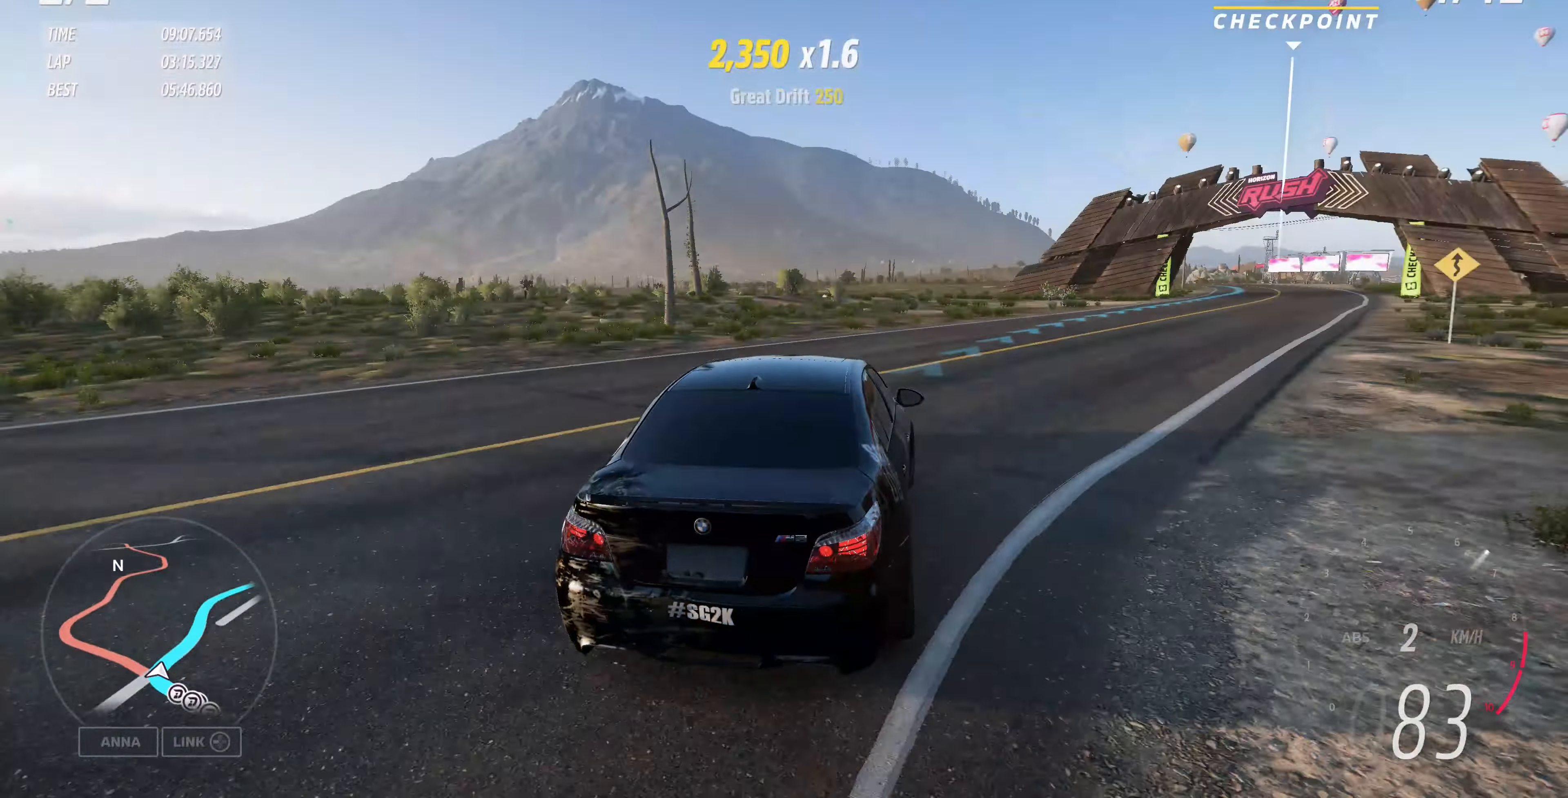
{"buttons": ["R2"], "left_stick": "up-right", "right_stick": "up", "events": []}
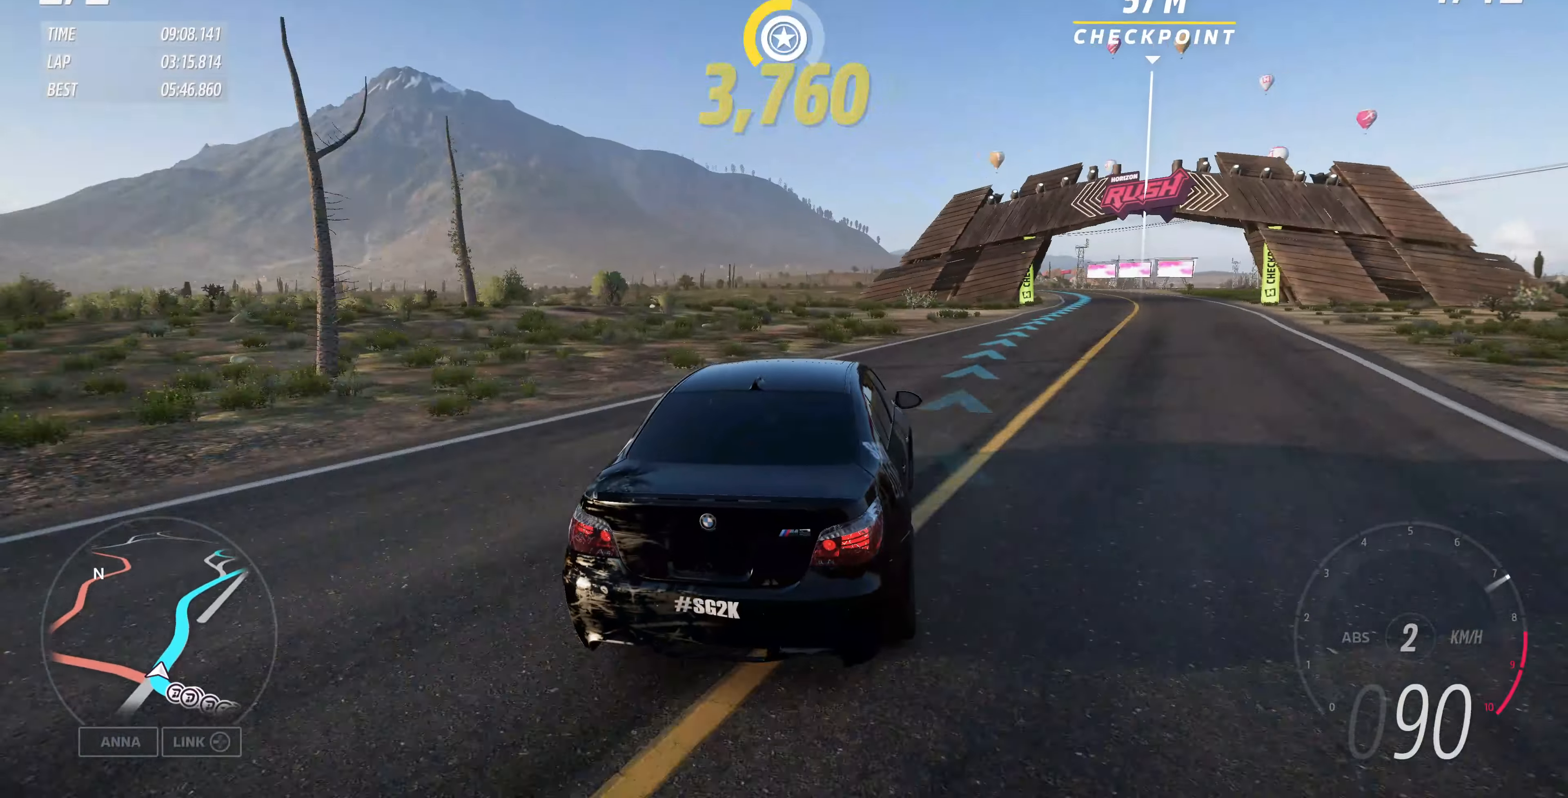
{"buttons": ["R2"], "left_stick": "up-right", "right_stick": "up", "events": []}
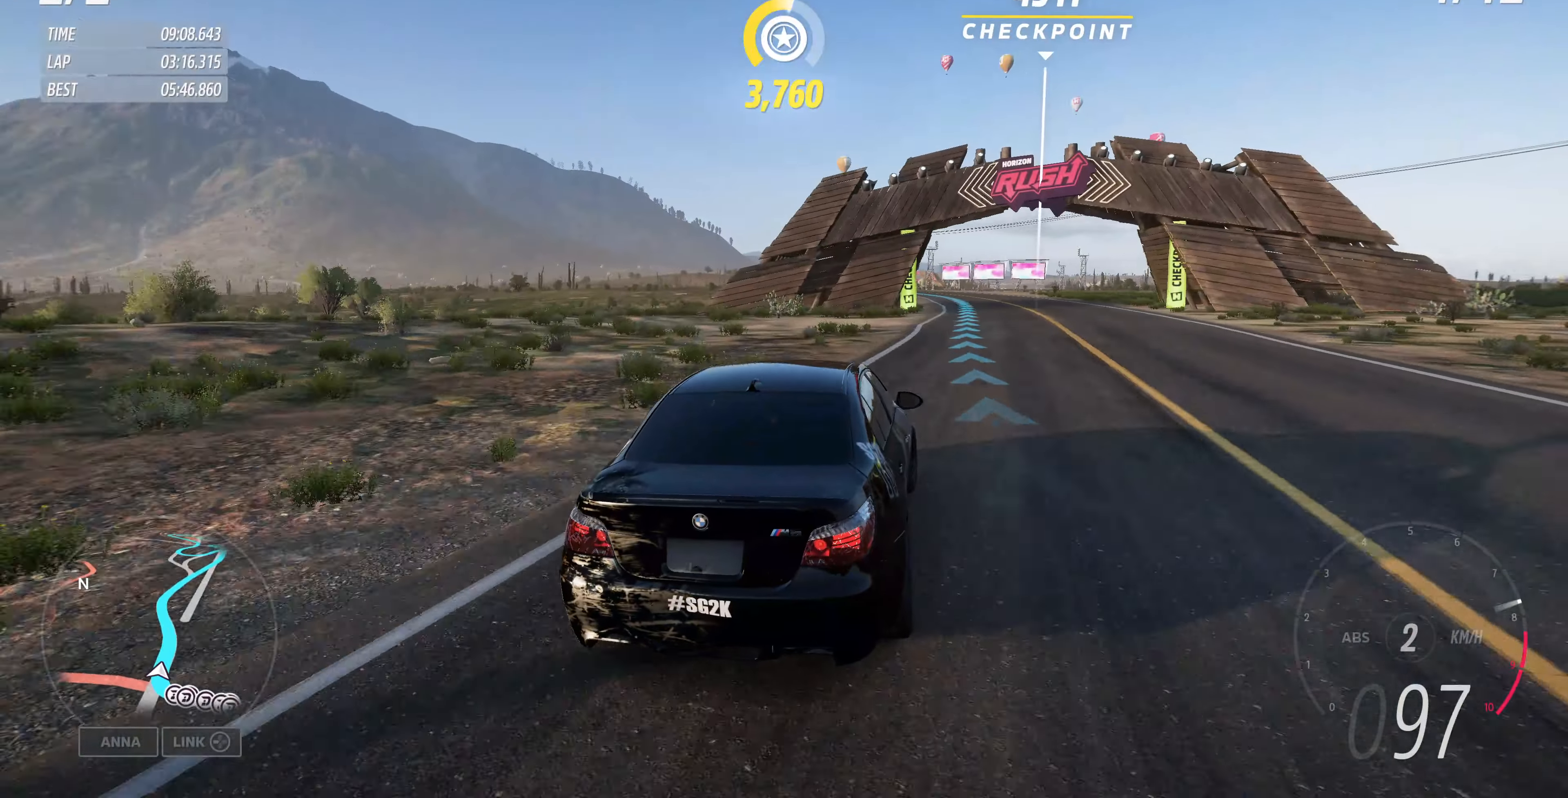
{"buttons": ["R2"], "left_stick": "center", "right_stick": "up", "events": [[67, "left_stick", "center"]]}
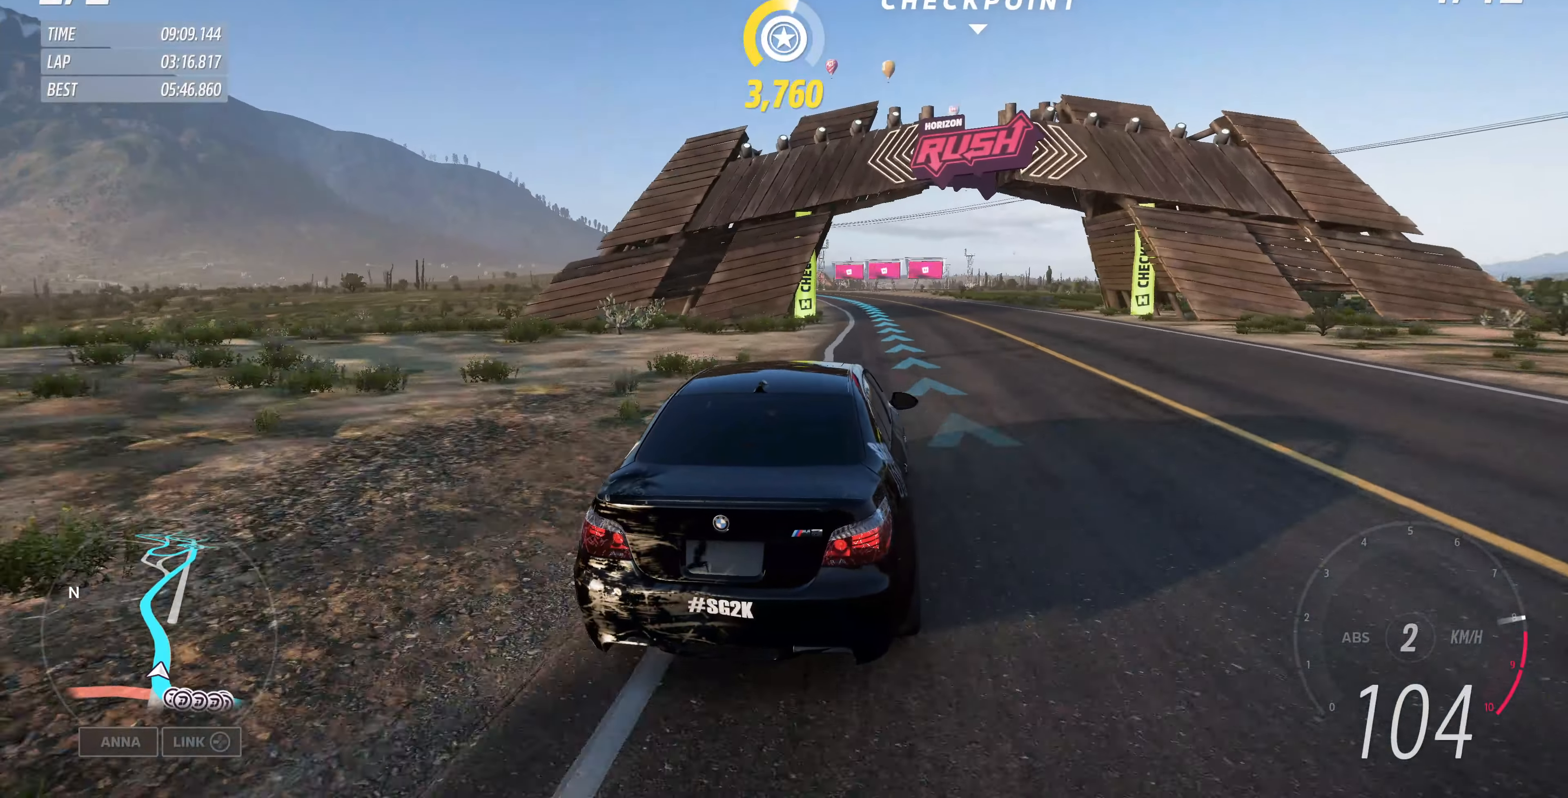
{"buttons": ["R2"], "left_stick": "up", "right_stick": "center", "events": [[100, "left_stick", "up-right"], [267, "left_stick", "up"], [400, "right_stick", "center"]]}
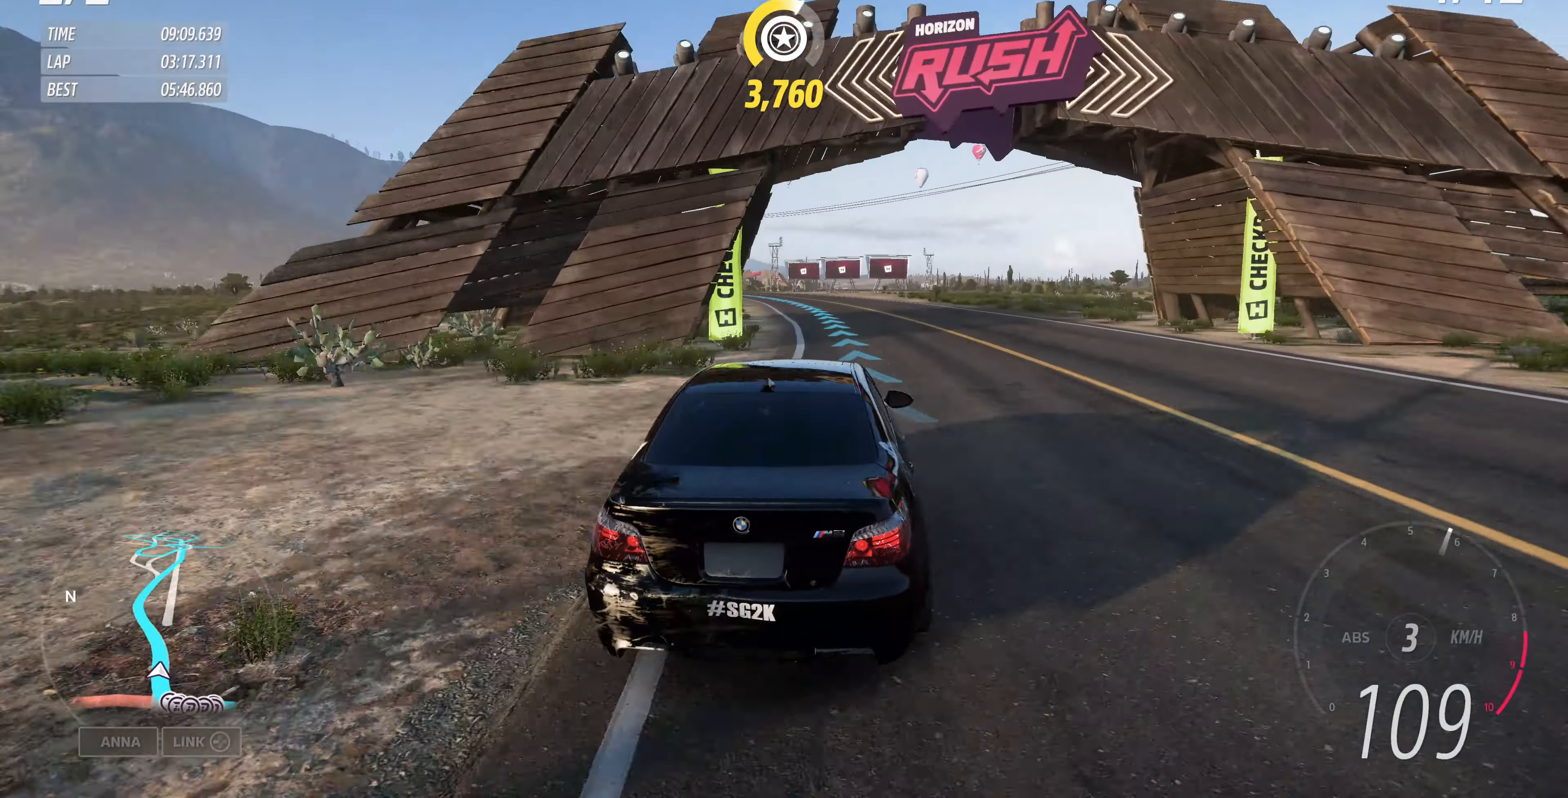
{"buttons": ["R2"], "left_stick": "up", "right_stick": "center", "events": []}